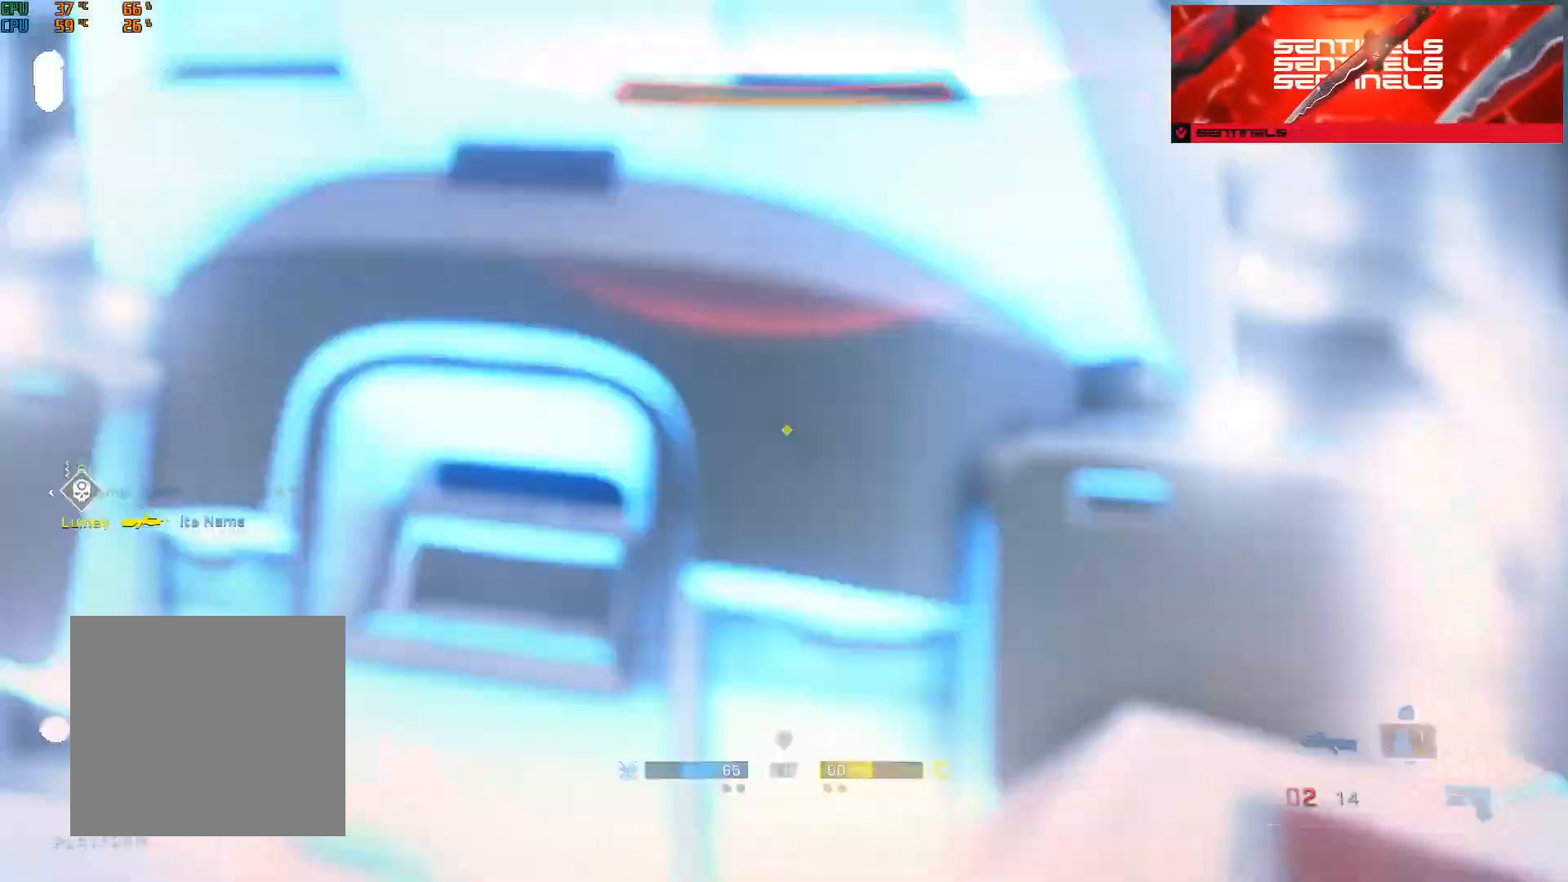
Gameplay with a controller (Xbox layout); each line is a JSON object with the inputs held at the frame after it. "events" lists button and stick changes between this image and that frame as [ms after this image, input, new state], when the widget could be followed in between.
{"buttons": ["R1"], "left_stick": "center", "right_stick": "center", "events": [[34, "R2", "up"], [101, "R2", "down"], [117, "left_stick", "up"], [134, "right_stick", "center"], [201, "R2", "up"], [201, "right_stick", "down-right"], [284, "right_stick", "center"], [401, "left_stick", "center"], [451, "R1", "down"]]}
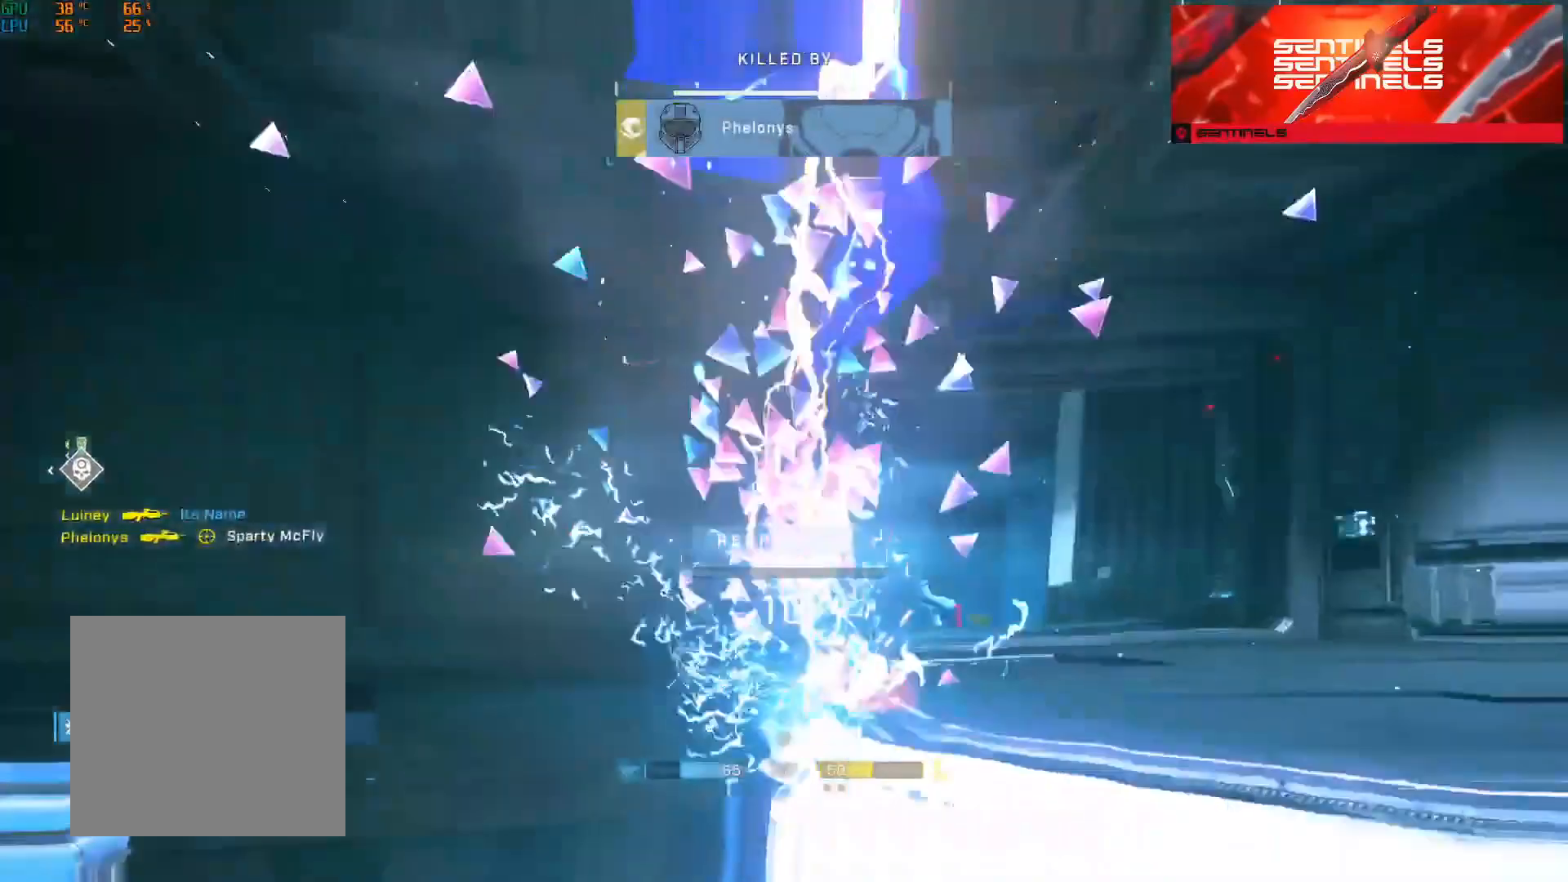
{"buttons": [], "left_stick": "center", "right_stick": "center", "events": [[33, "R1", "up"], [150, "R1", "down"], [217, "R1", "up"]]}
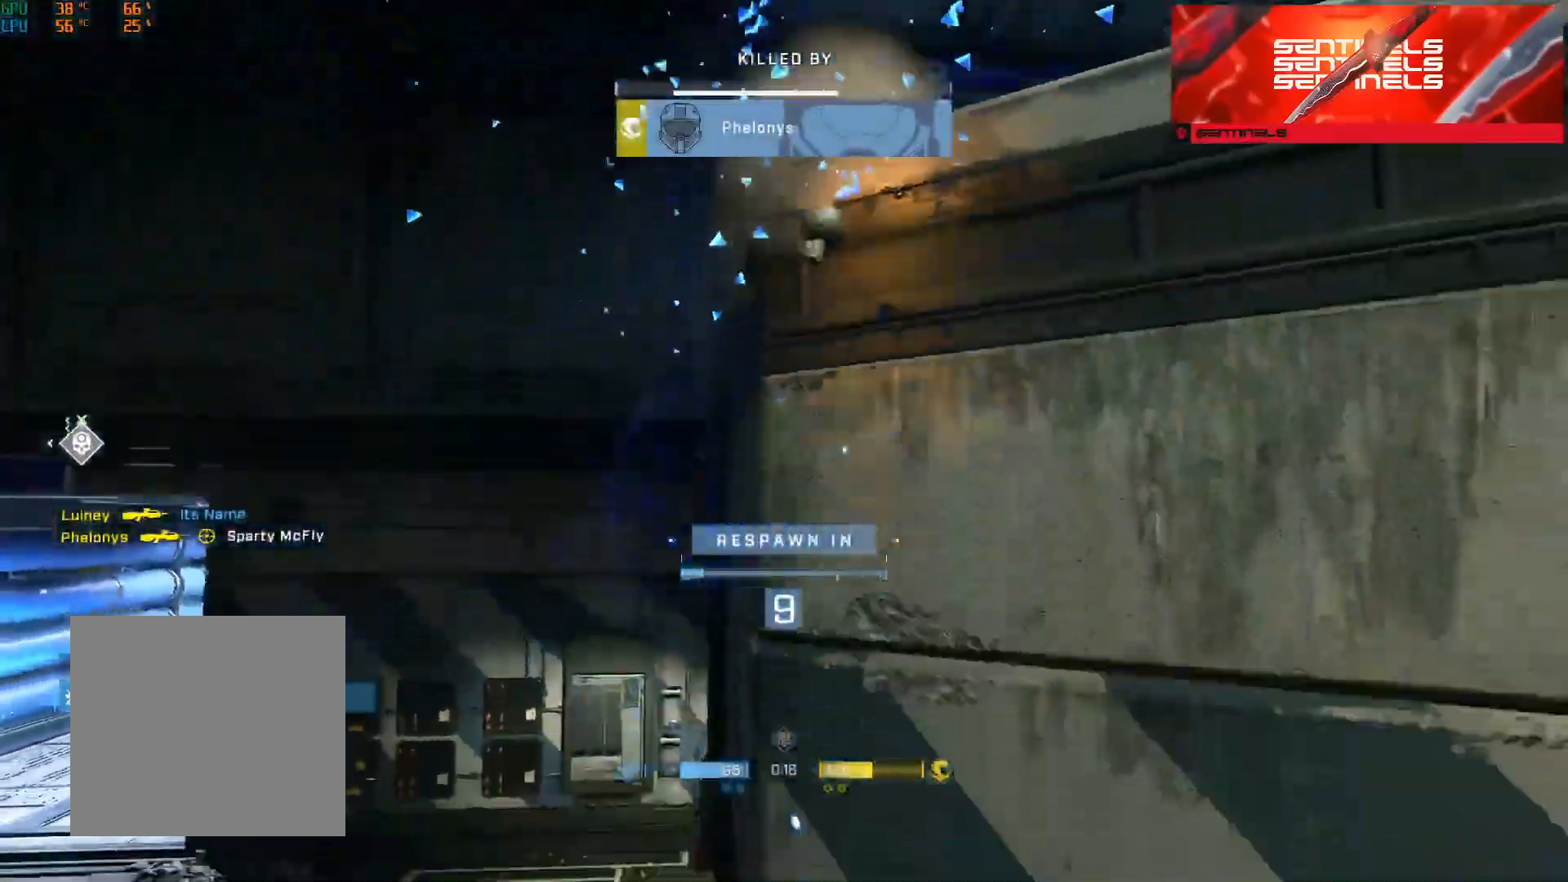
{"buttons": [], "left_stick": "center", "right_stick": "center", "events": [[217, "R1", "down"], [334, "R1", "up"]]}
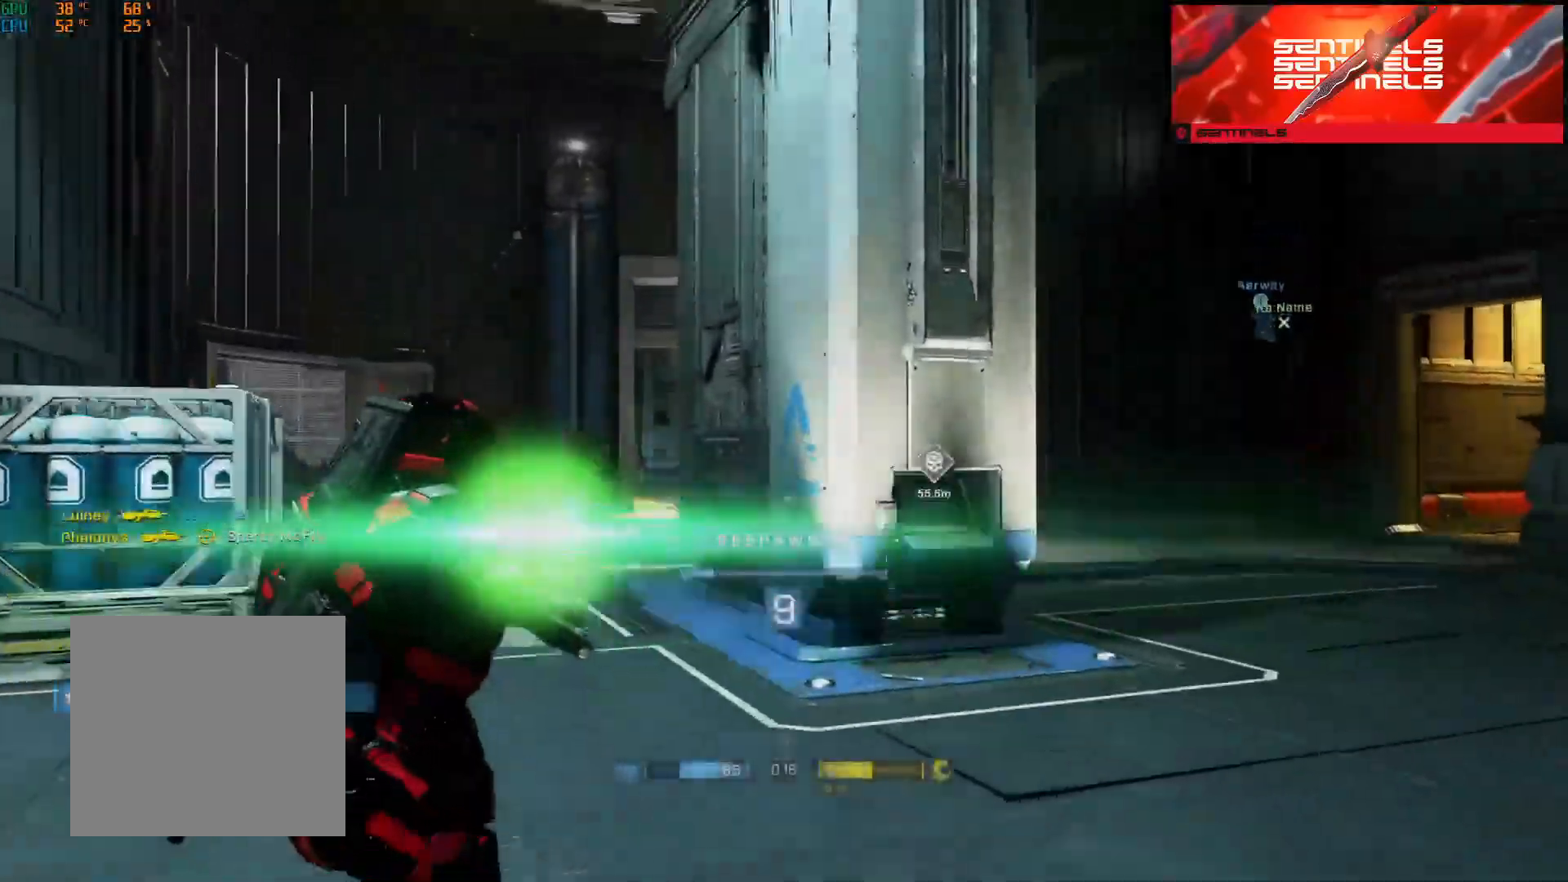
{"buttons": [], "left_stick": "center", "right_stick": "center", "events": [[384, "R1", "down"], [500, "R1", "up"]]}
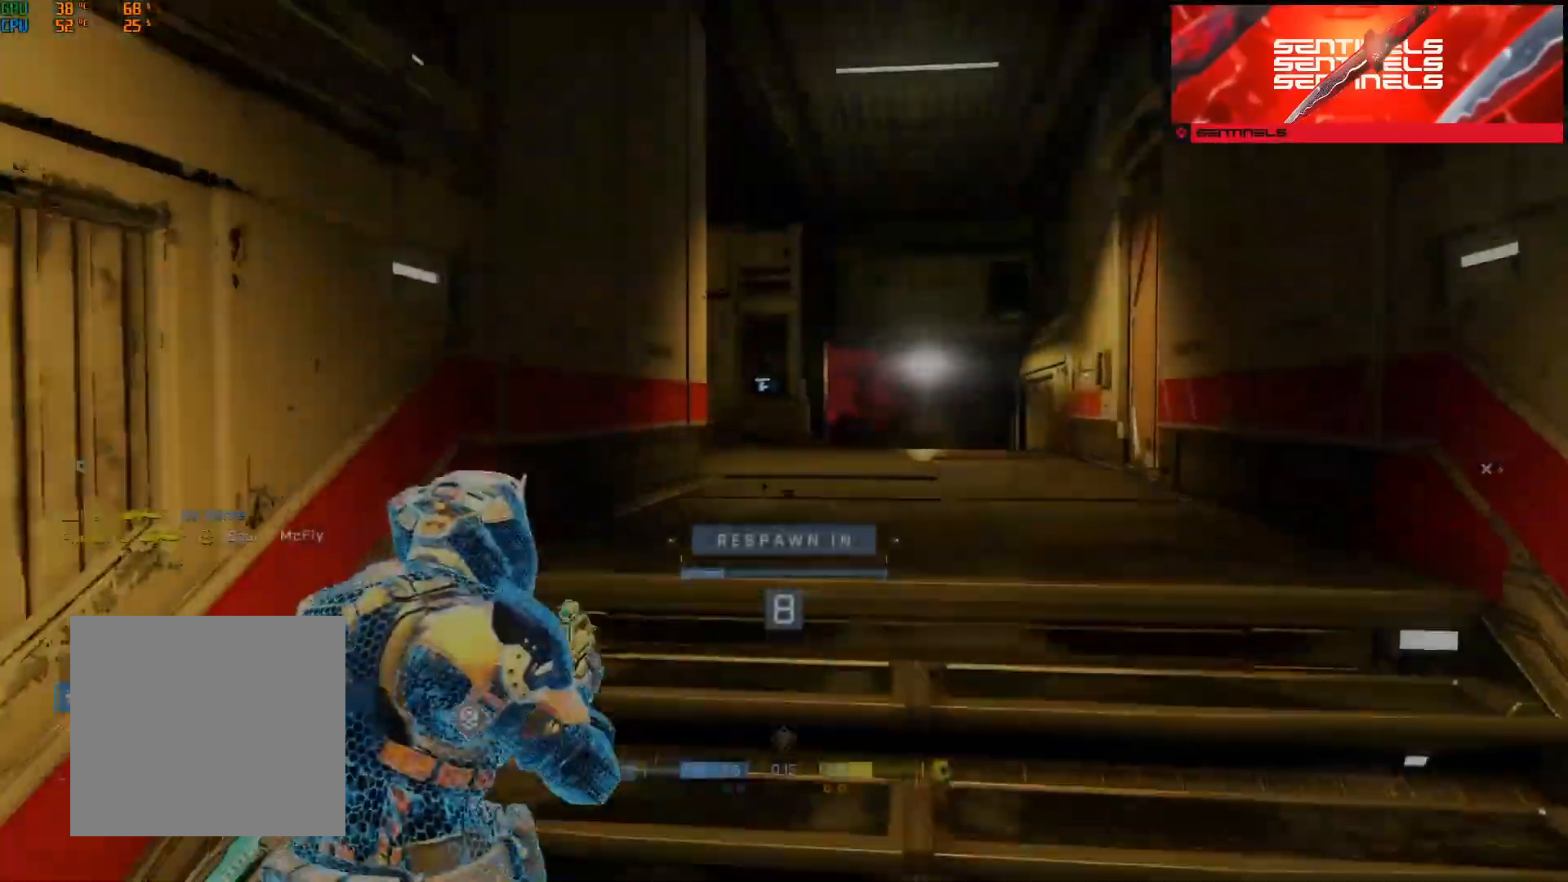
{"buttons": [], "left_stick": "center", "right_stick": "center", "events": [[367, "R1", "down"], [468, "R1", "up"]]}
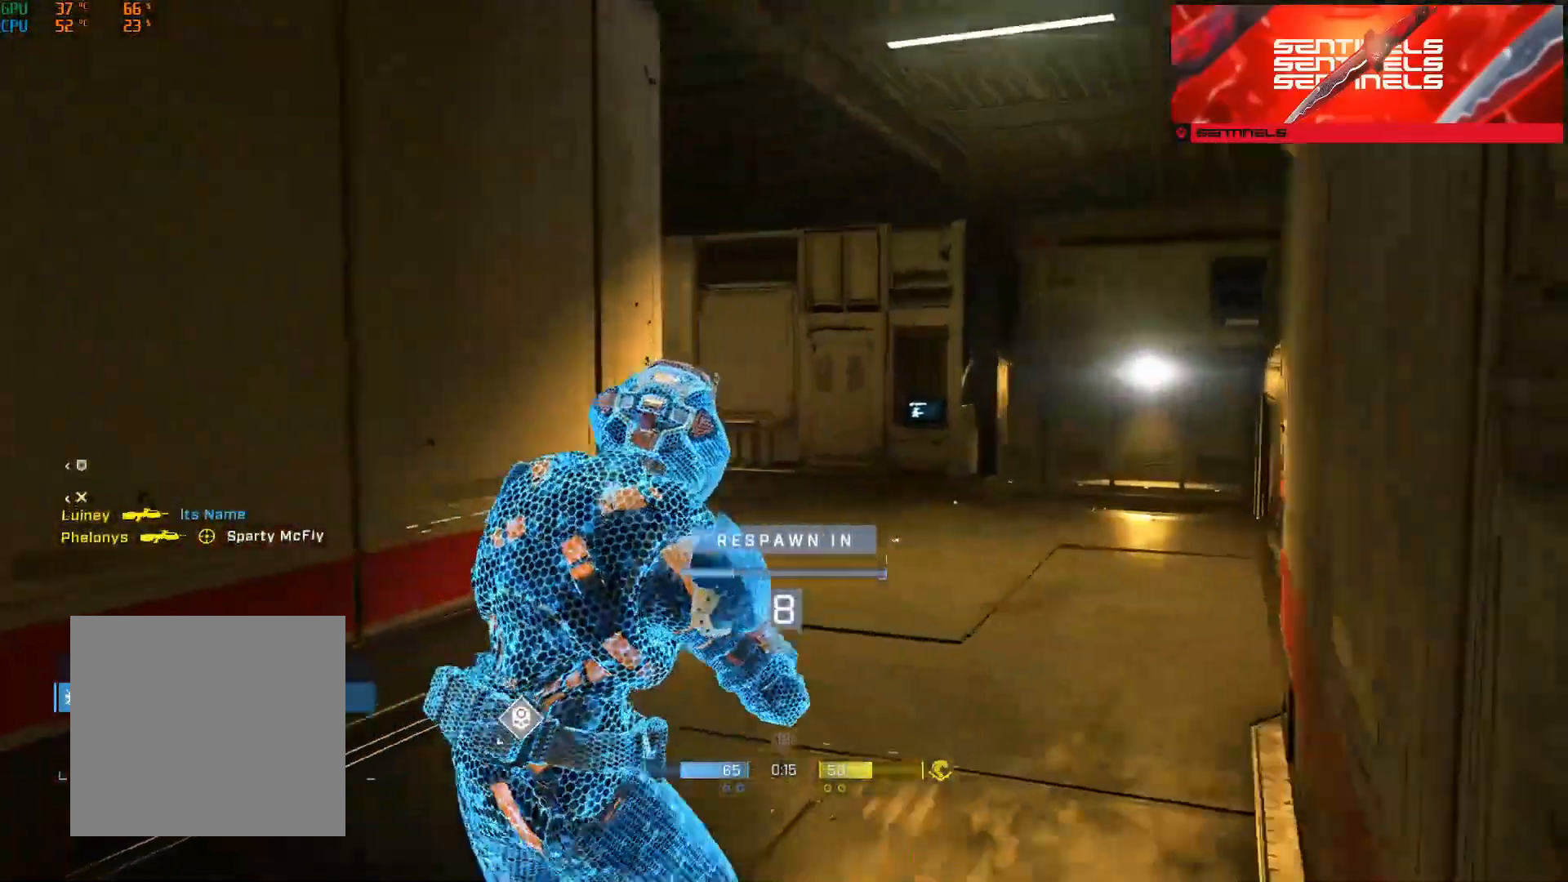
{"buttons": [], "left_stick": "center", "right_stick": "center", "events": [[217, "R1", "down"], [334, "R1", "up"]]}
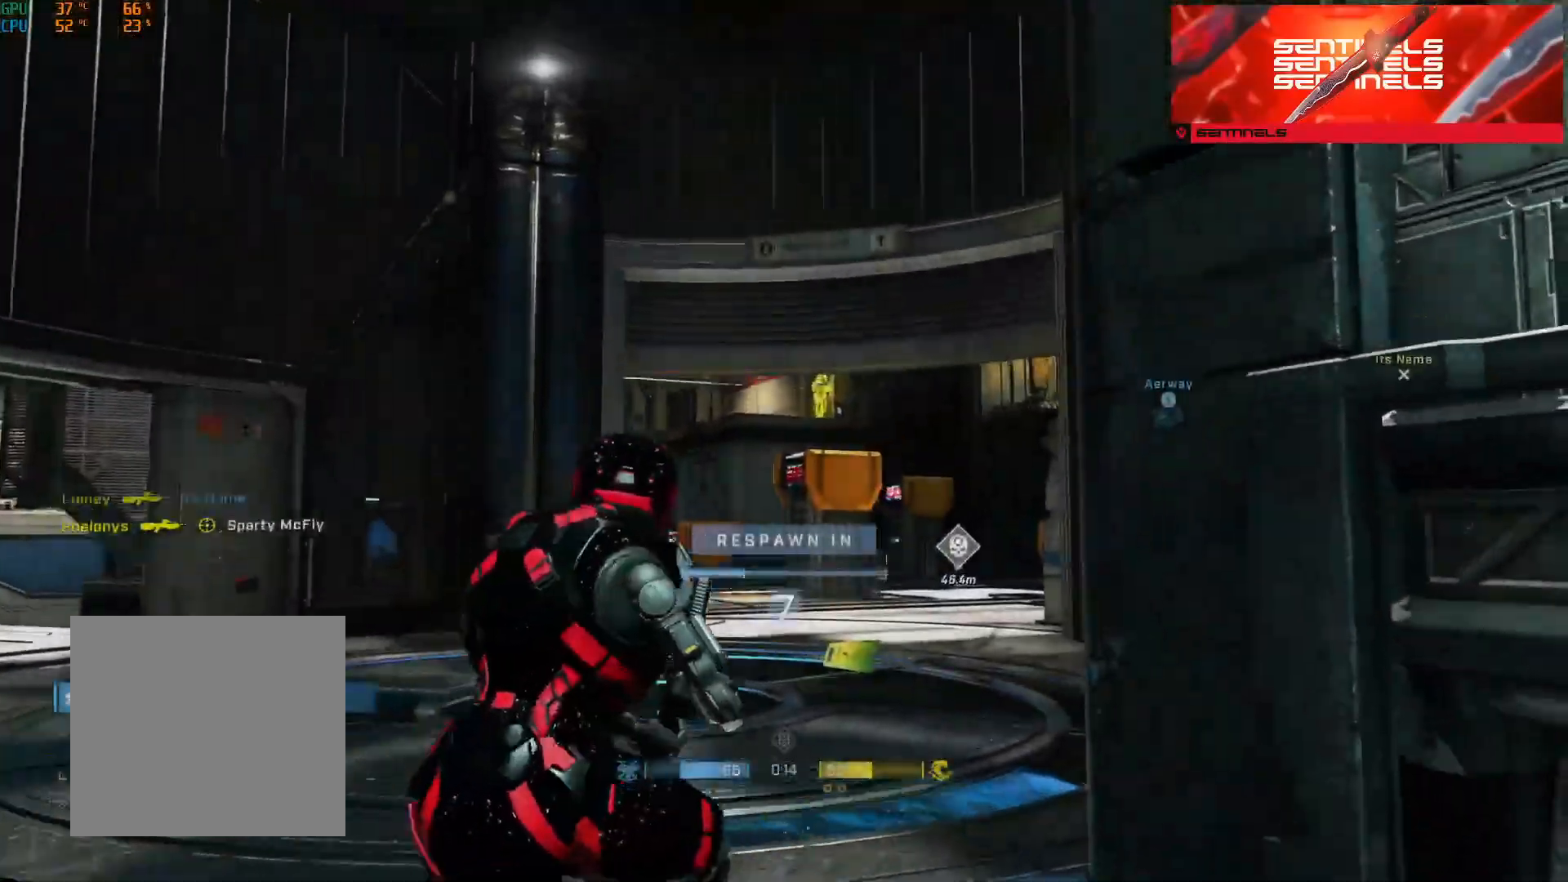
{"buttons": [], "left_stick": "center", "right_stick": "center", "events": []}
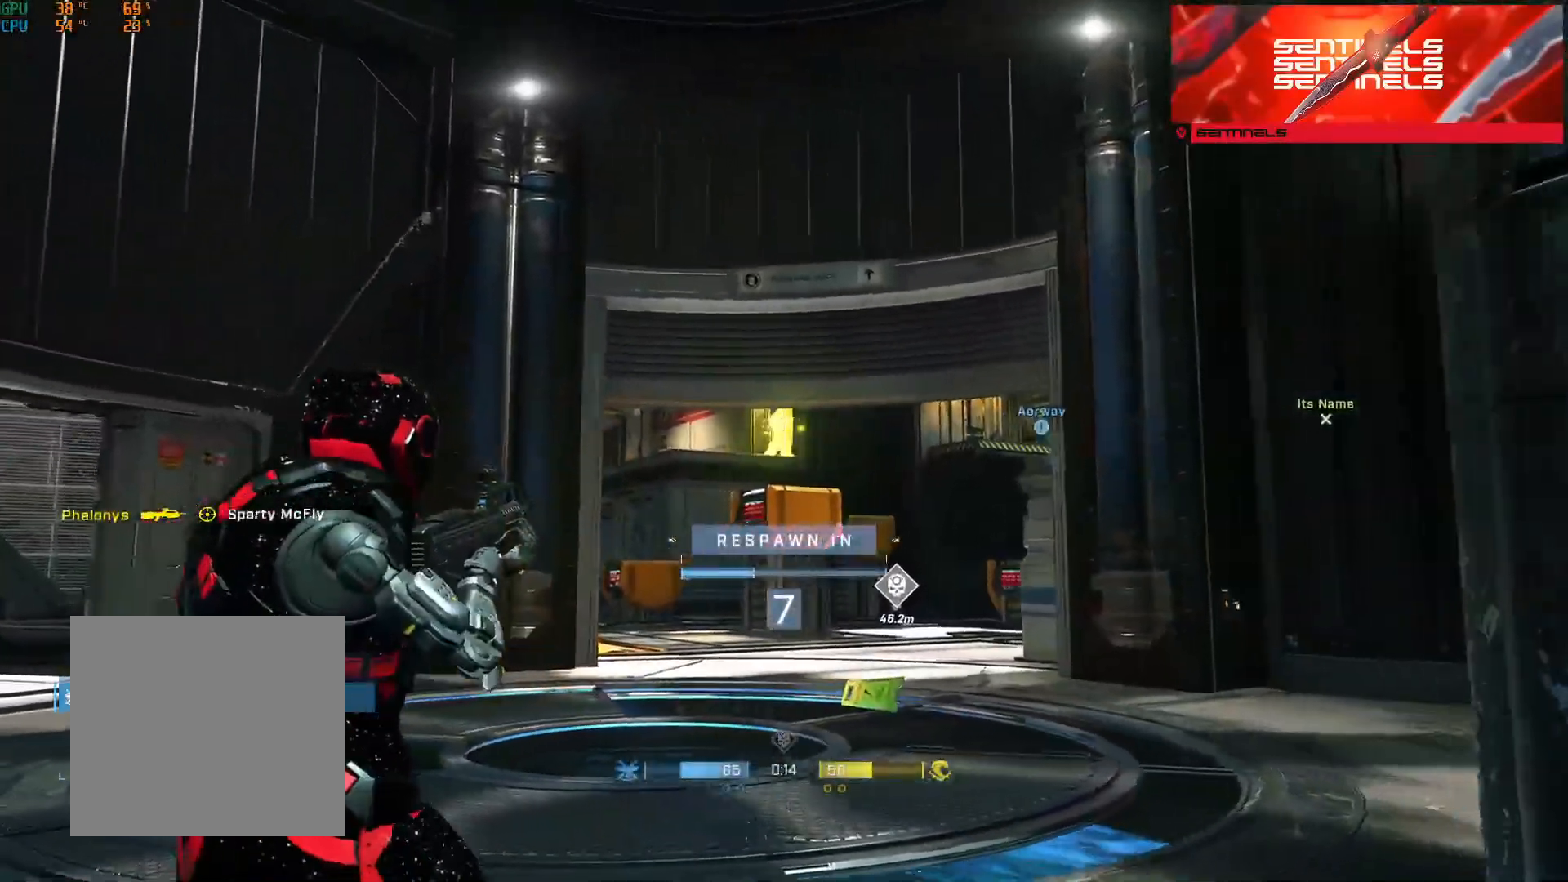
{"buttons": [], "left_stick": "center", "right_stick": "center", "events": []}
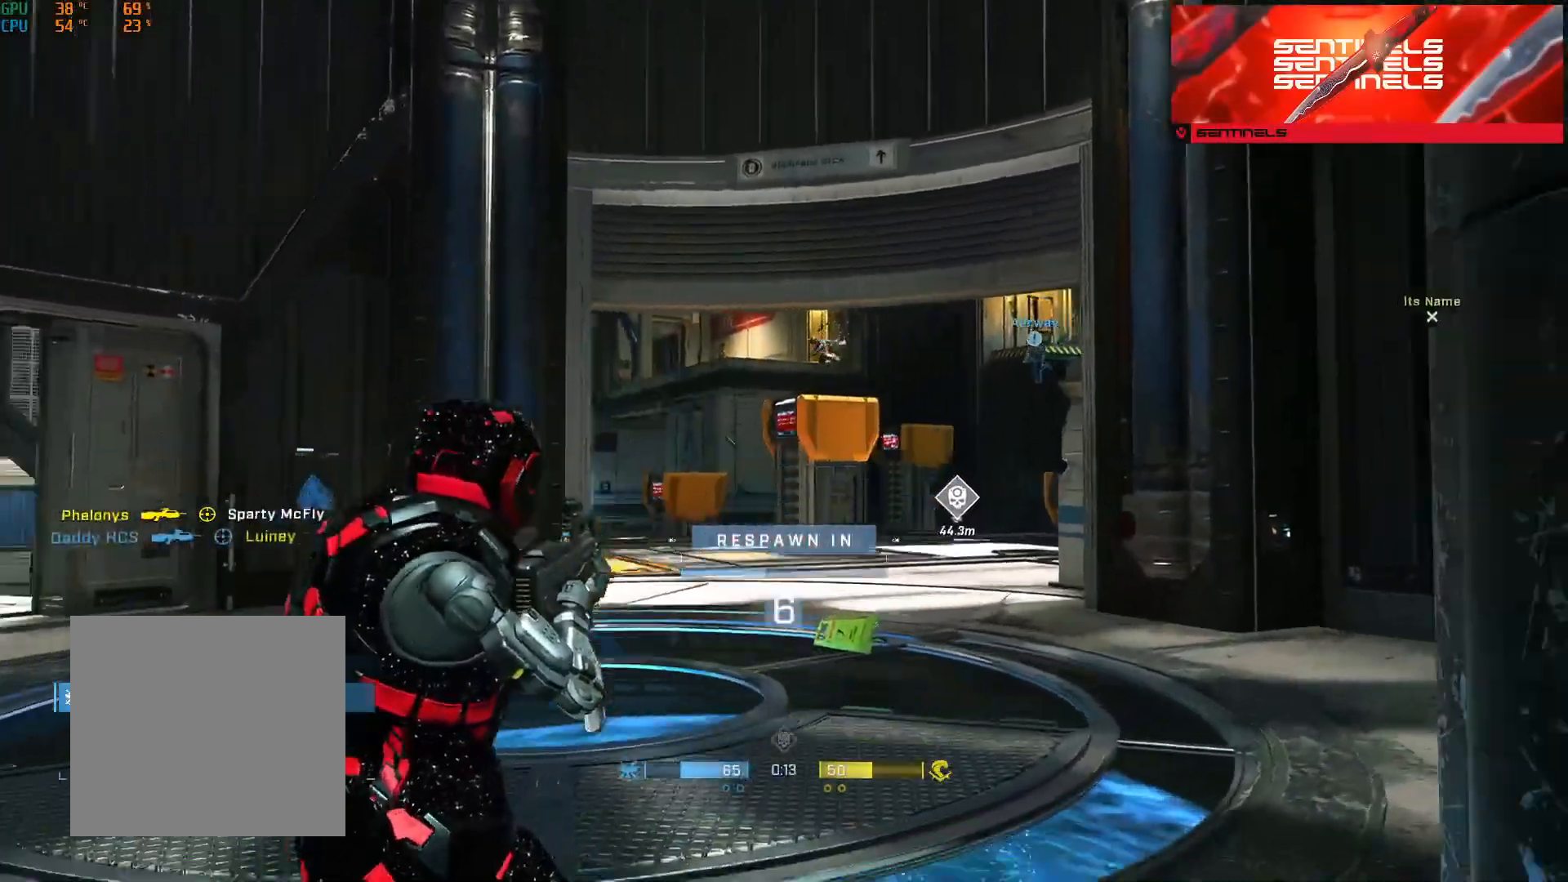
{"buttons": [], "left_stick": "center", "right_stick": "center", "events": []}
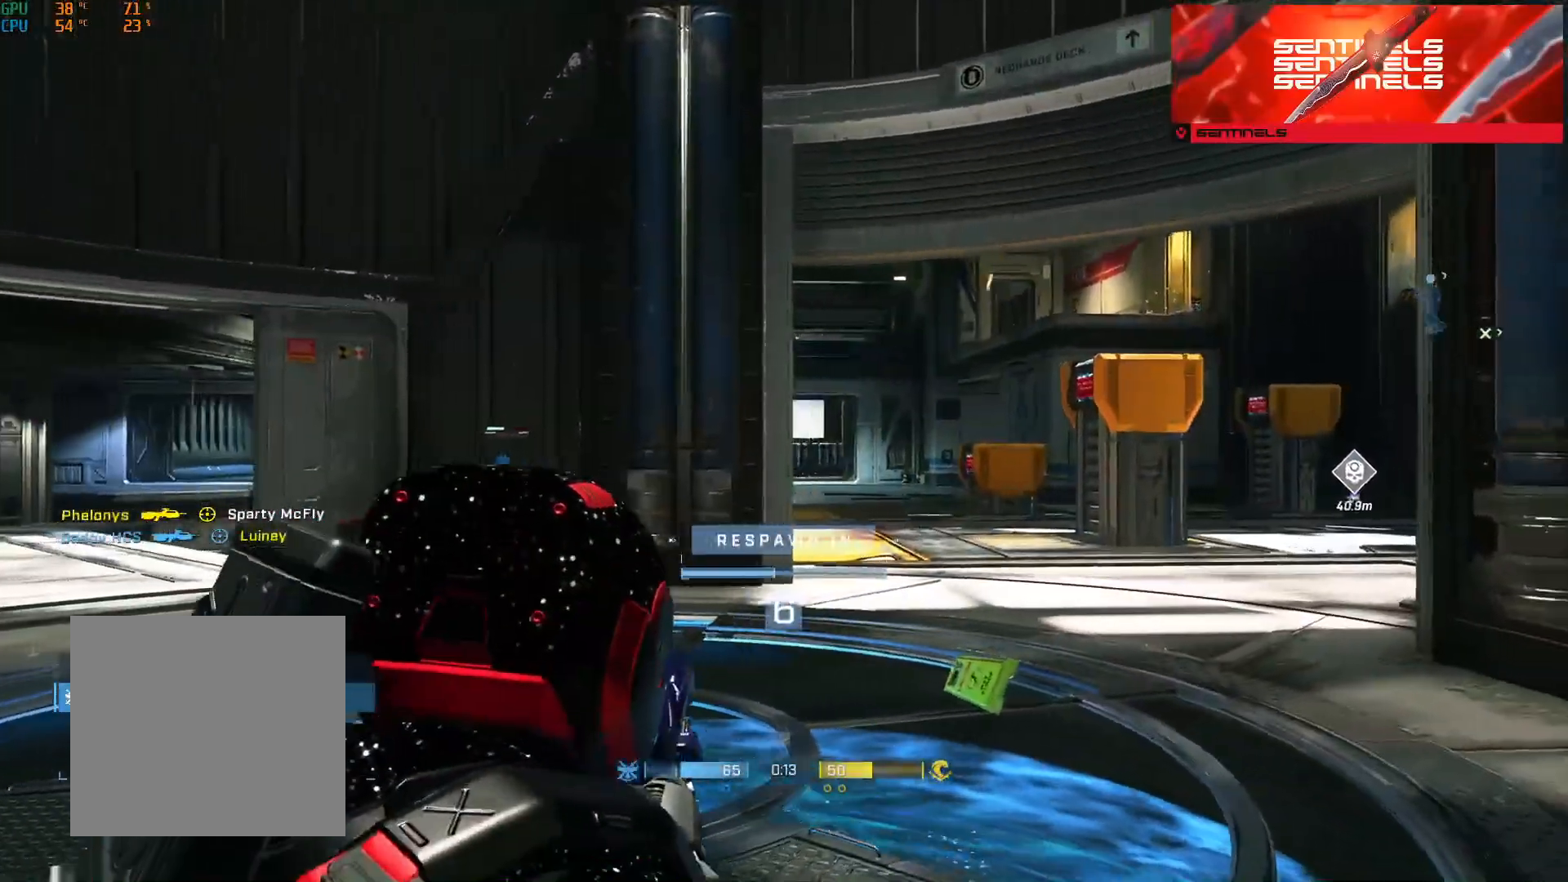
{"buttons": [], "left_stick": "center", "right_stick": "center", "events": []}
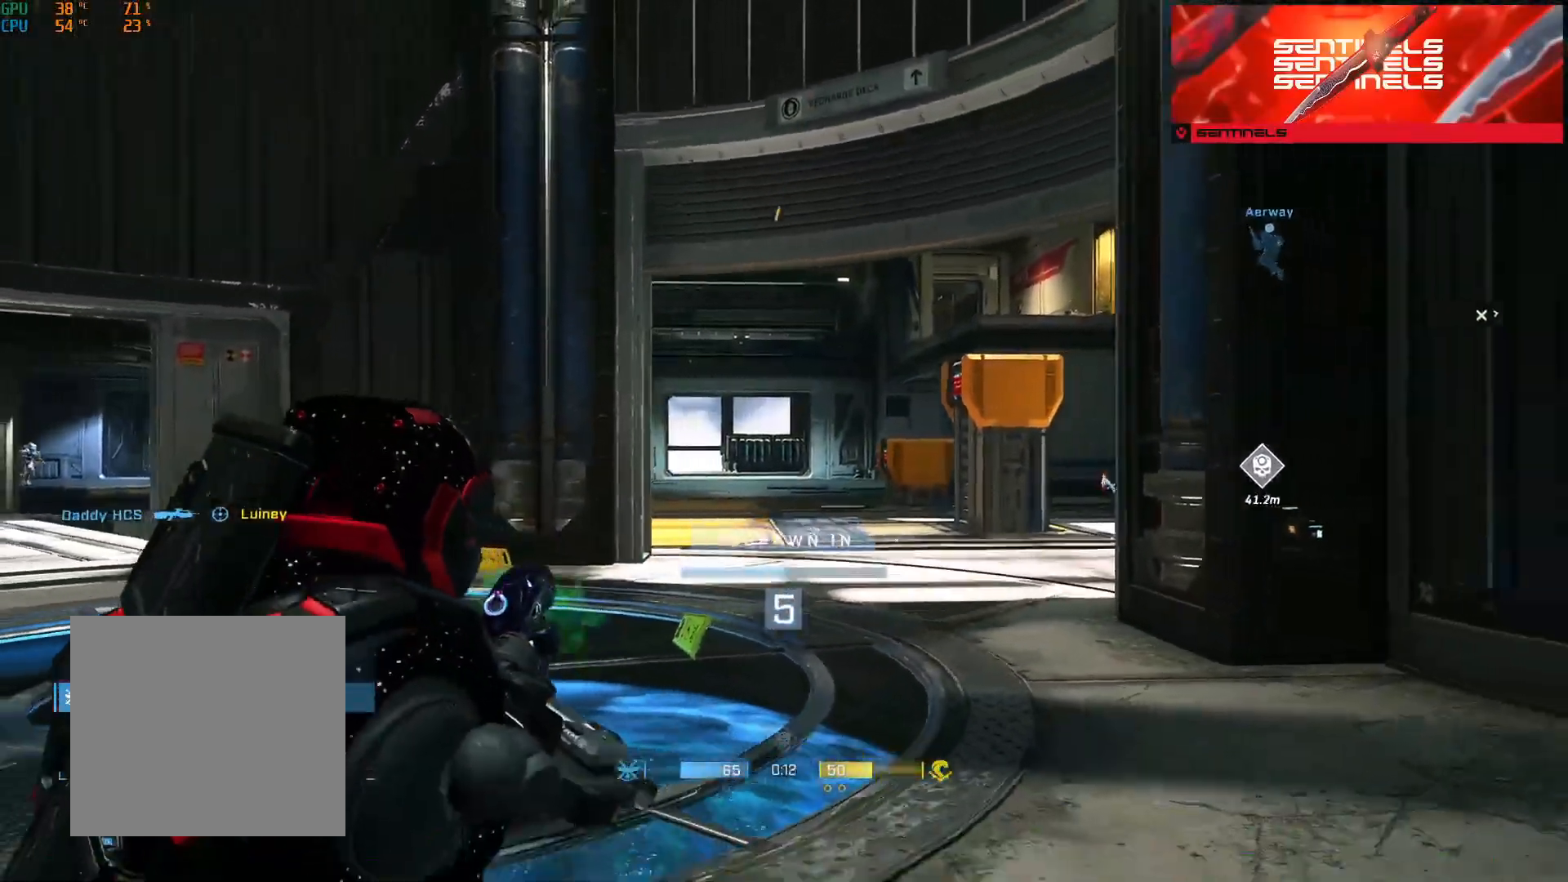
{"buttons": [], "left_stick": "center", "right_stick": "center", "events": []}
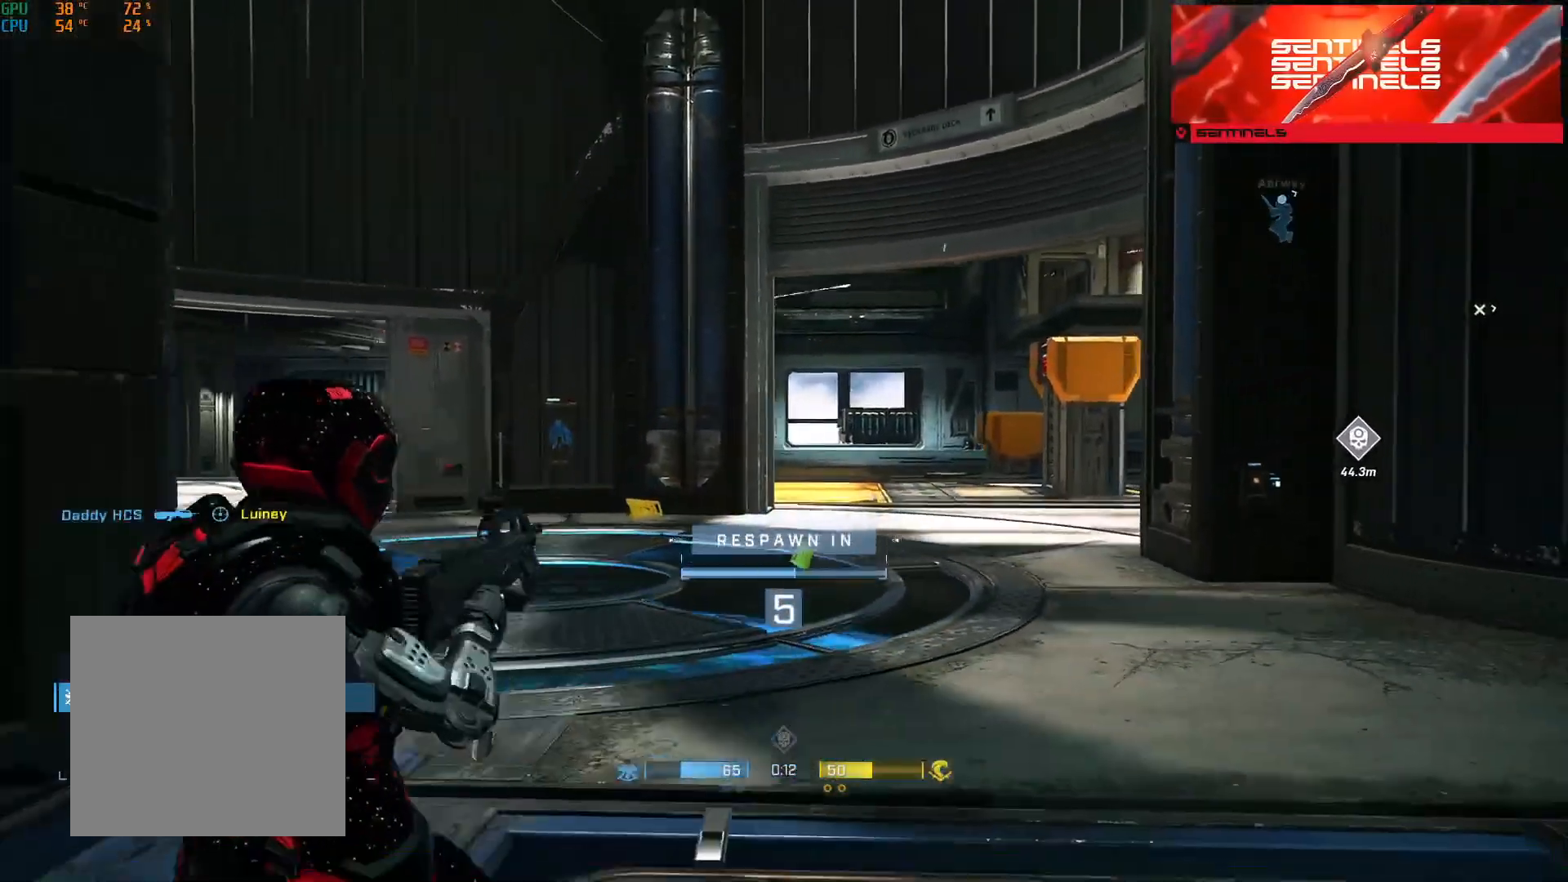
{"buttons": [], "left_stick": "center", "right_stick": "center", "events": []}
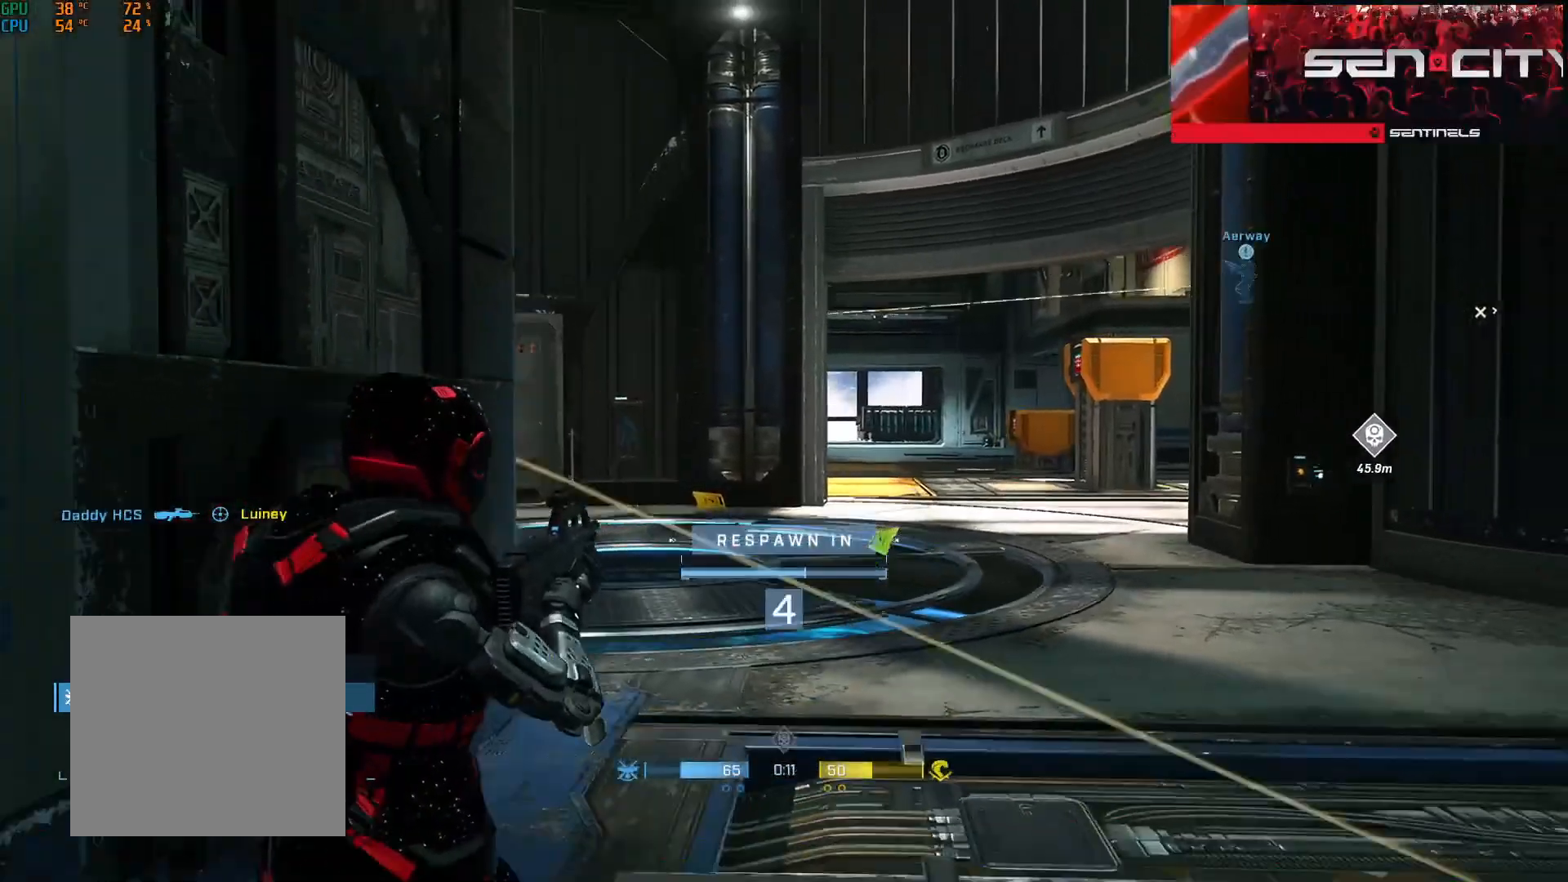
{"buttons": [], "left_stick": "up", "right_stick": "center", "events": [[234, "R1", "down"], [351, "R1", "up"], [367, "left_stick", "up"]]}
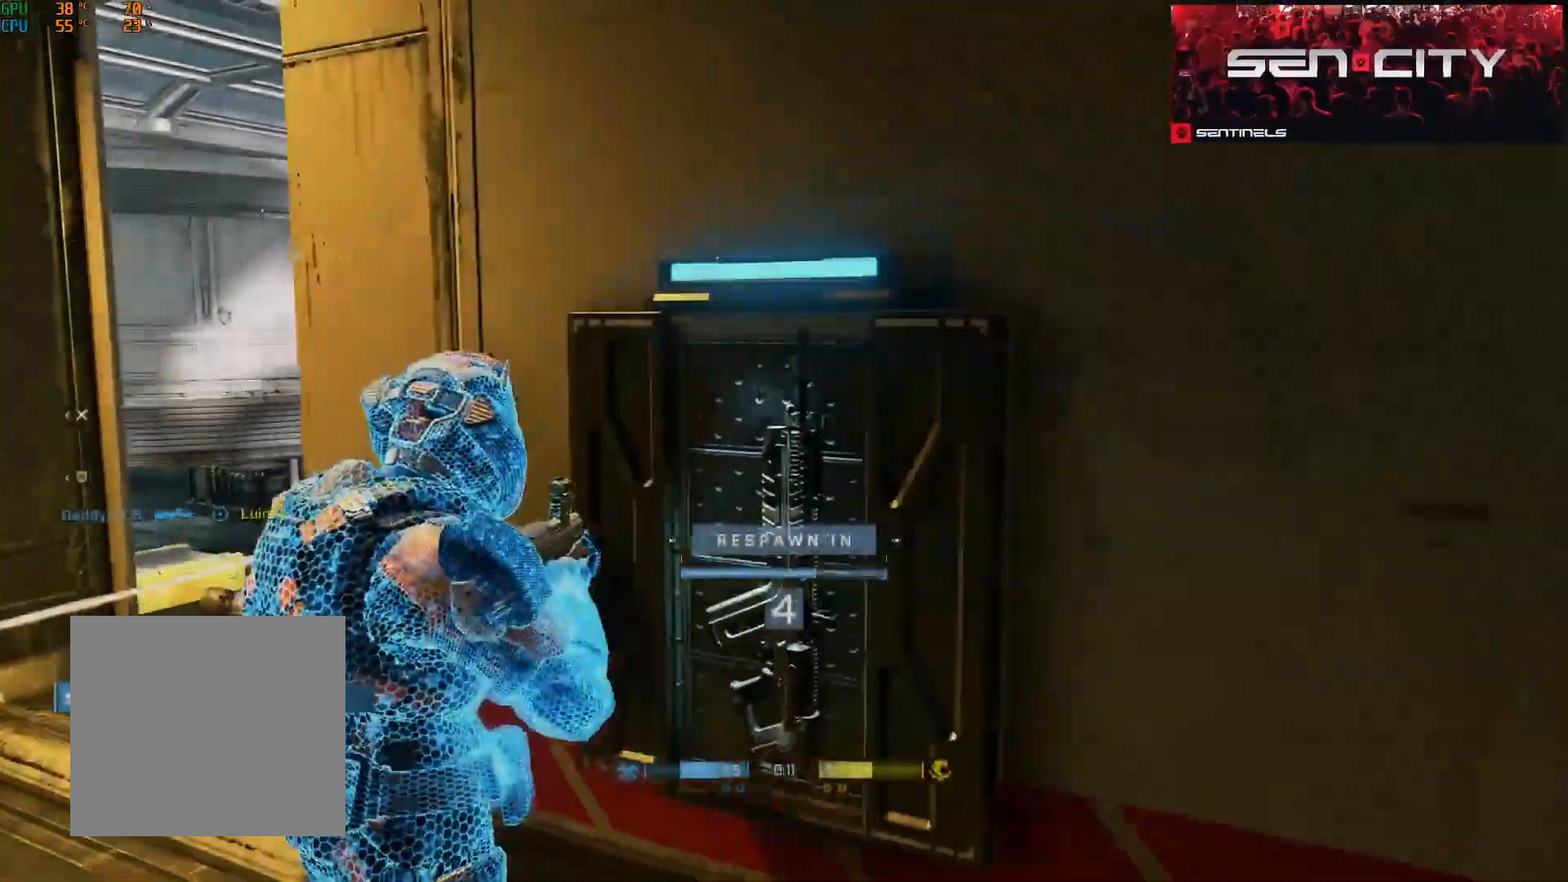
{"buttons": [], "left_stick": "up", "right_stick": "center", "events": [[133, "R1", "down"], [250, "R1", "up"]]}
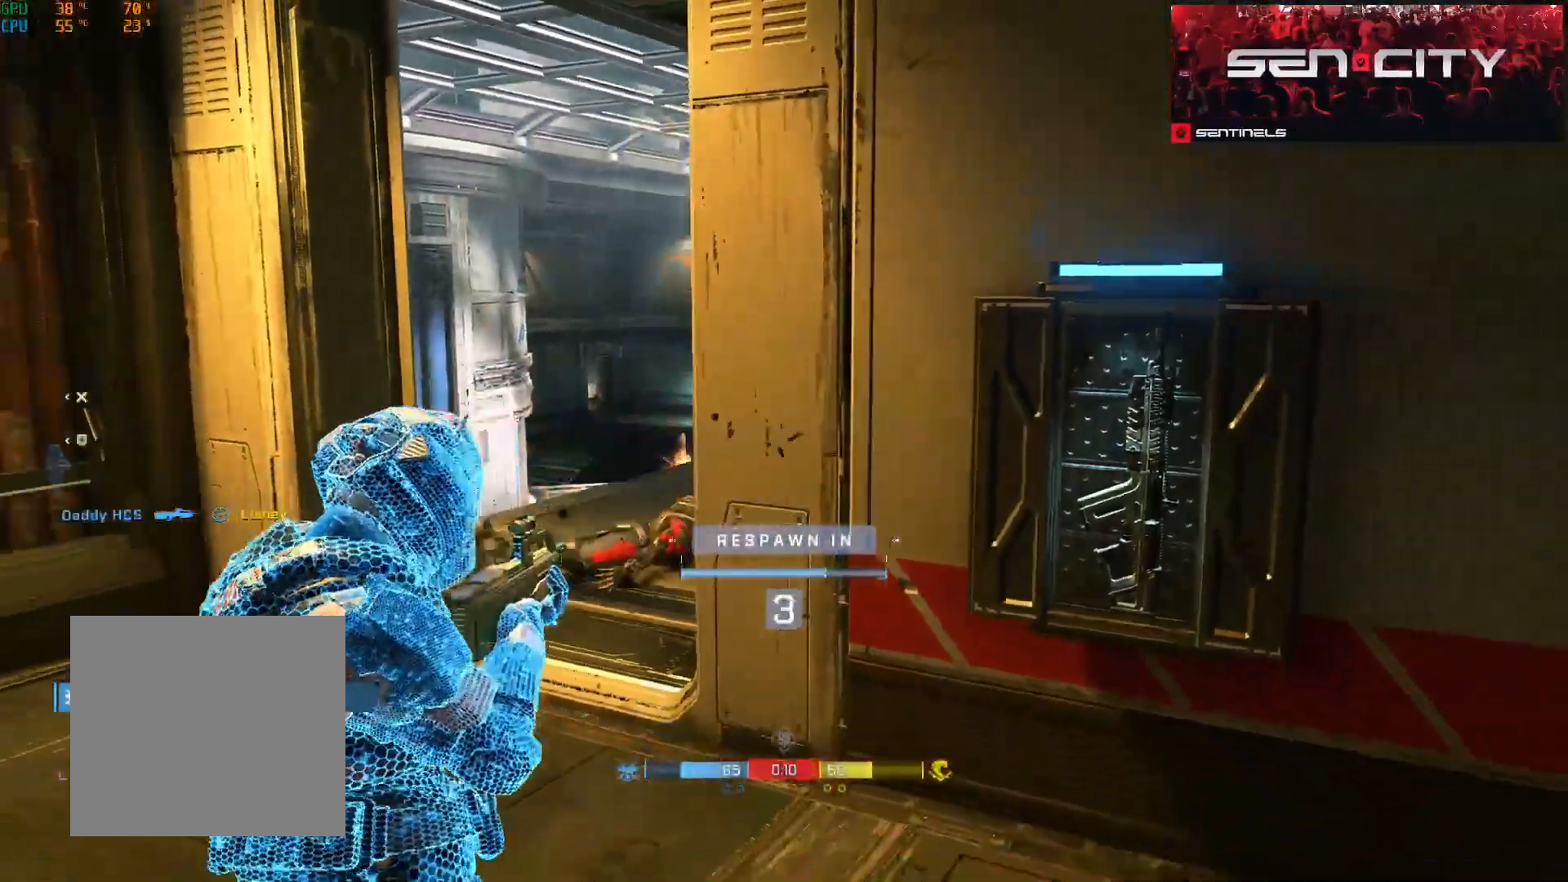
{"buttons": [], "left_stick": "up", "right_stick": "center", "events": [[134, "R1", "down"], [251, "R1", "up"]]}
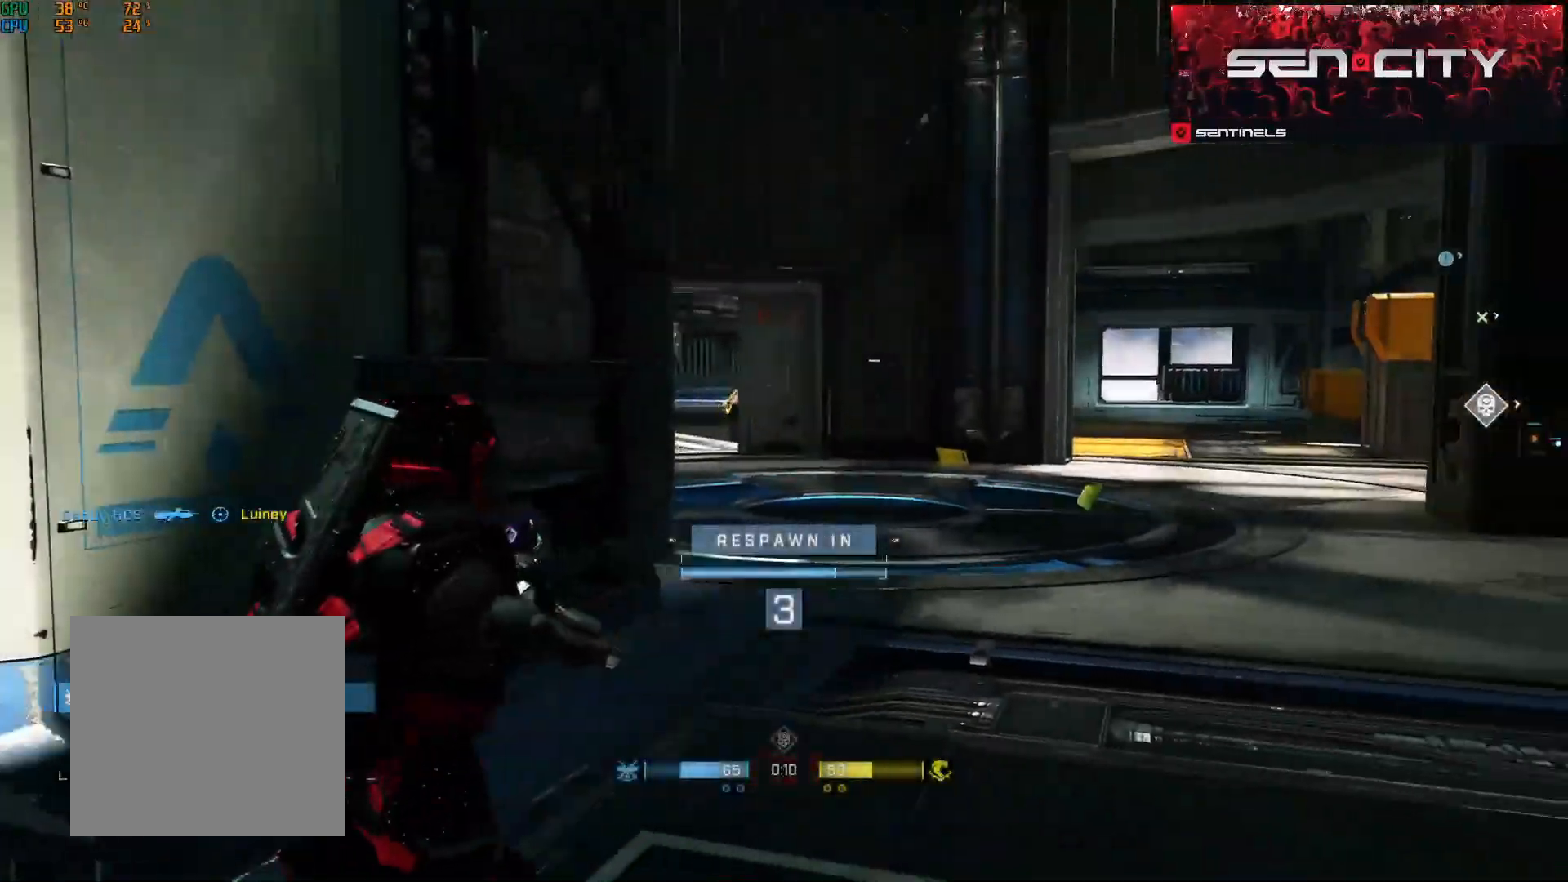
{"buttons": [], "left_stick": "center", "right_stick": "center", "events": [[83, "left_stick", "center"], [167, "R1", "down"], [267, "R1", "up"], [367, "R1", "down"], [467, "R1", "up"]]}
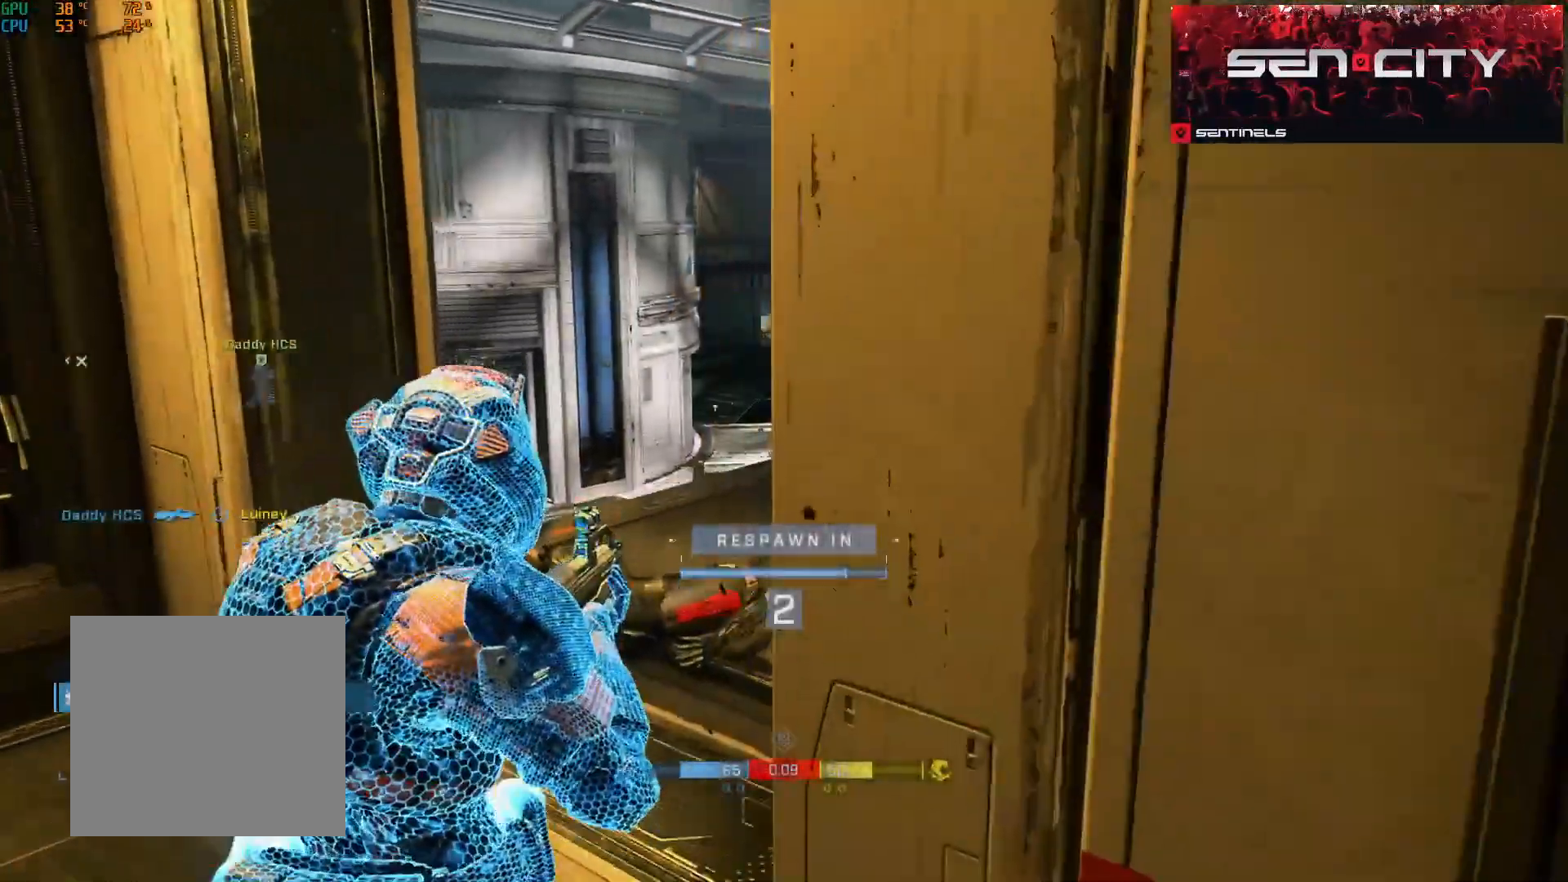
{"buttons": [], "left_stick": "up", "right_stick": "center", "events": [[251, "left_stick", "up"], [351, "R1", "down"], [434, "R1", "up"]]}
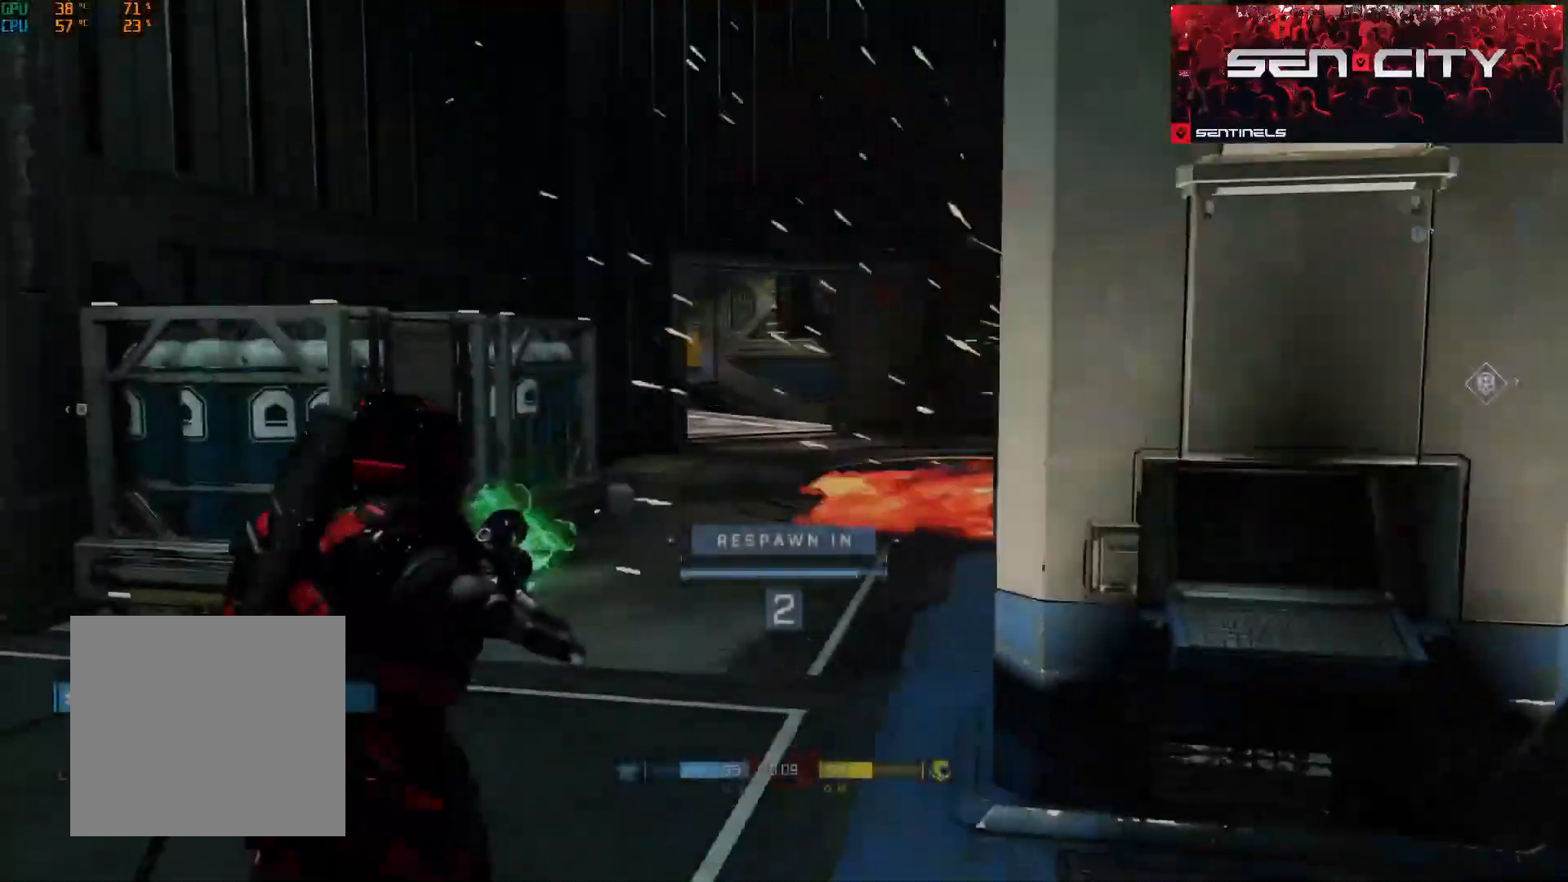
{"buttons": ["R1"], "left_stick": "up", "right_stick": "center", "events": [[484, "R1", "down"]]}
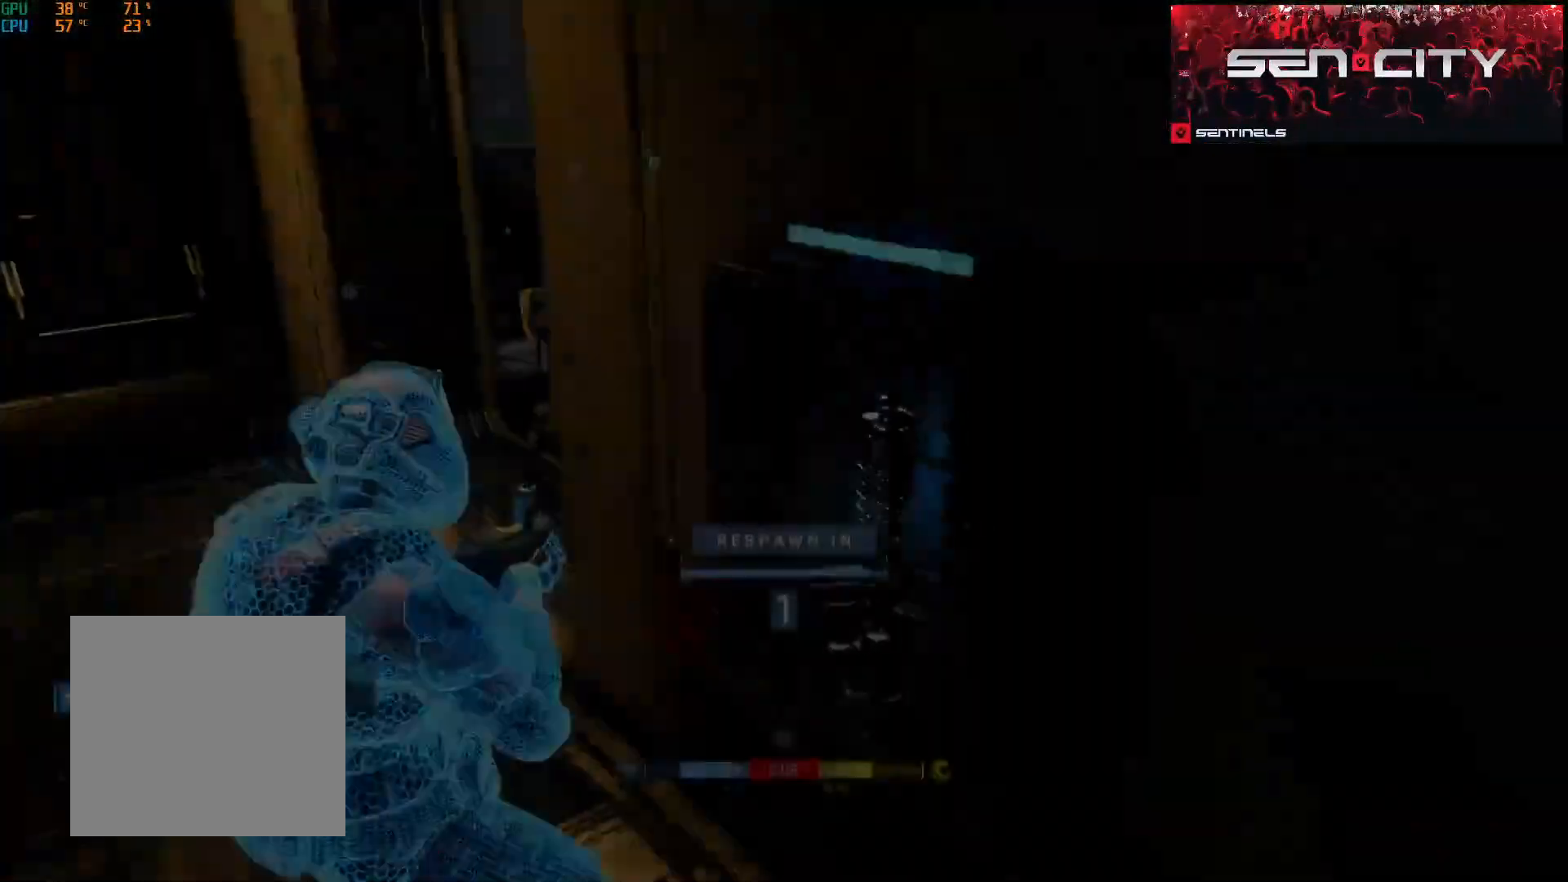
{"buttons": ["R1"], "left_stick": "up", "right_stick": "center", "events": [[117, "R1", "up"], [434, "R1", "down"]]}
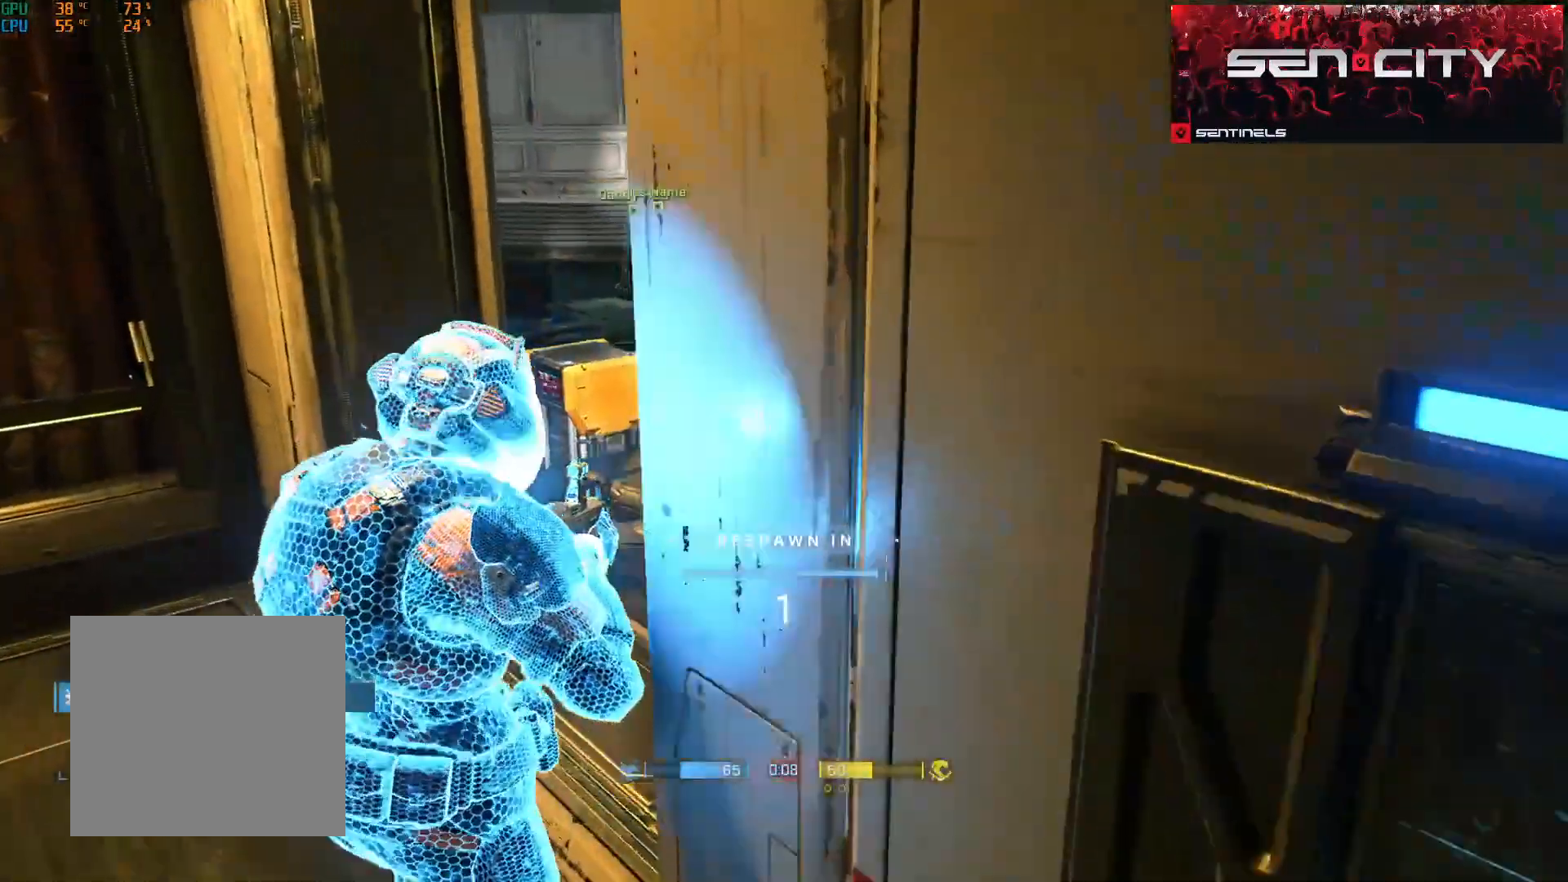
{"buttons": ["A"], "left_stick": "up", "right_stick": "center", "events": [[17, "R1", "up"], [100, "R1", "down"], [133, "R1", "up"], [467, "A", "down"]]}
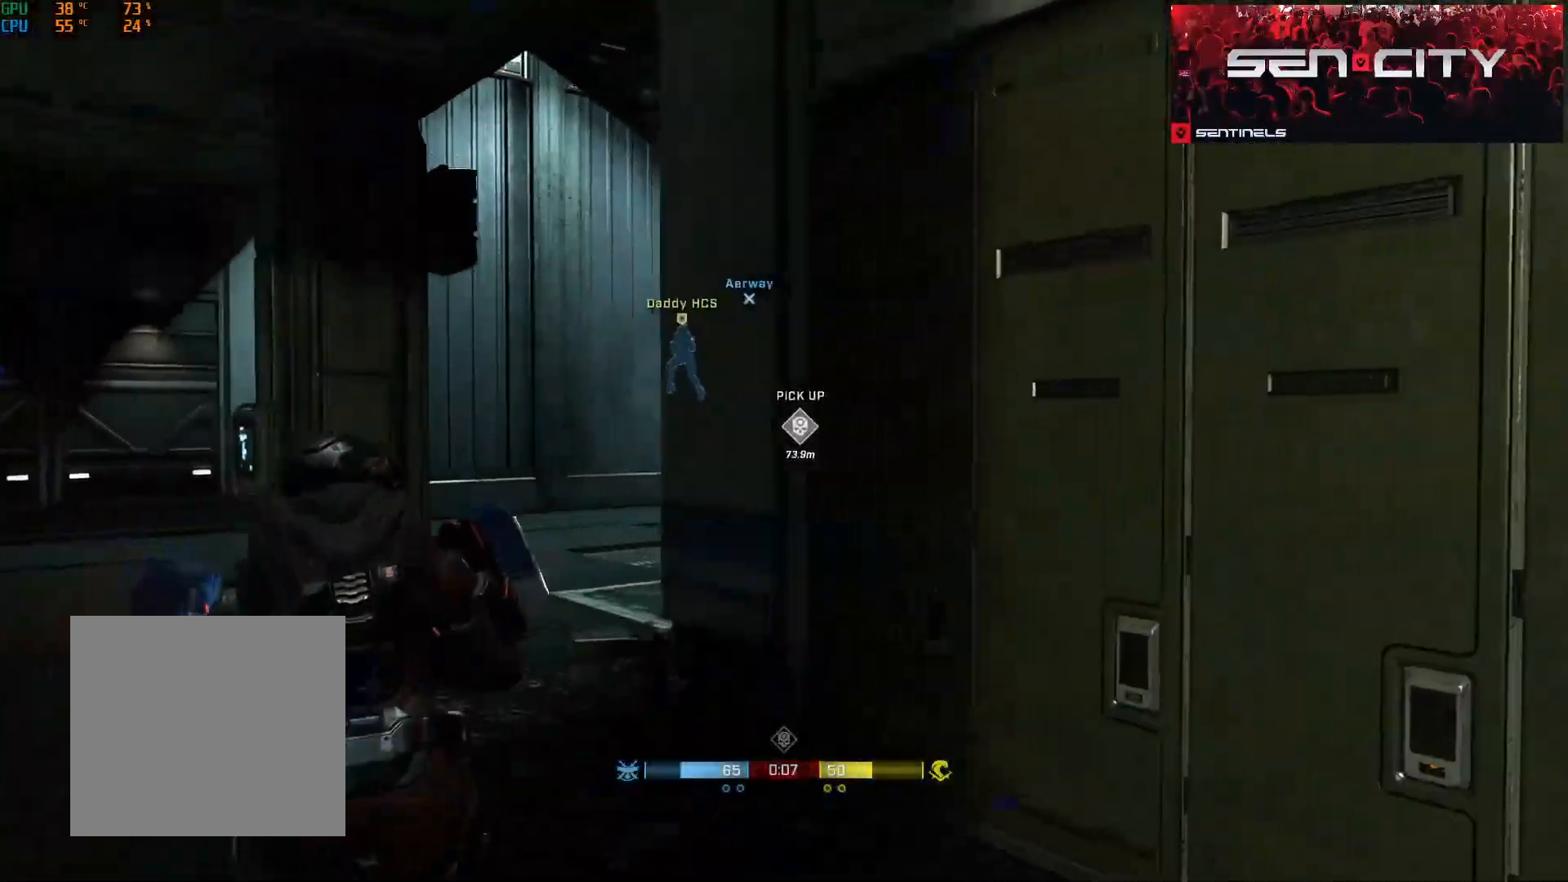
{"buttons": [], "left_stick": "up", "right_stick": "left", "events": [[50, "A", "up"], [134, "A", "down"], [184, "A", "up"], [317, "A", "down"], [351, "A", "up"], [484, "right_stick", "left"]]}
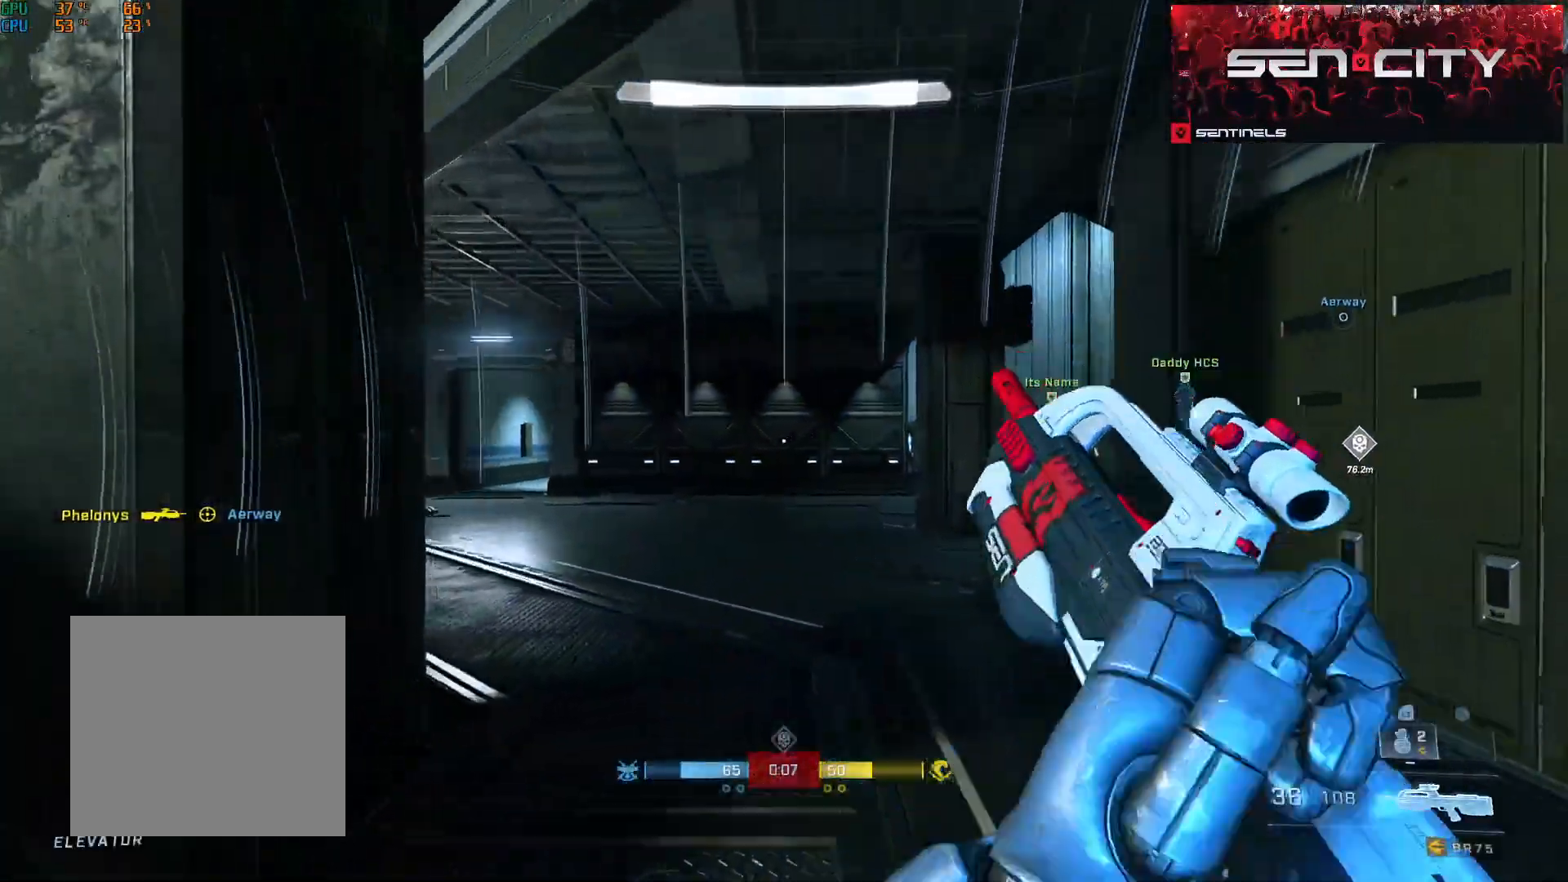
{"buttons": [], "left_stick": "up-right", "right_stick": "left", "events": [[67, "Y", "down"], [83, "right_stick", "down-left"], [150, "Y", "up"], [233, "right_stick", "left"], [250, "left_stick", "center"], [367, "left_stick", "up-right"], [384, "right_stick", "down-left"], [500, "right_stick", "left"]]}
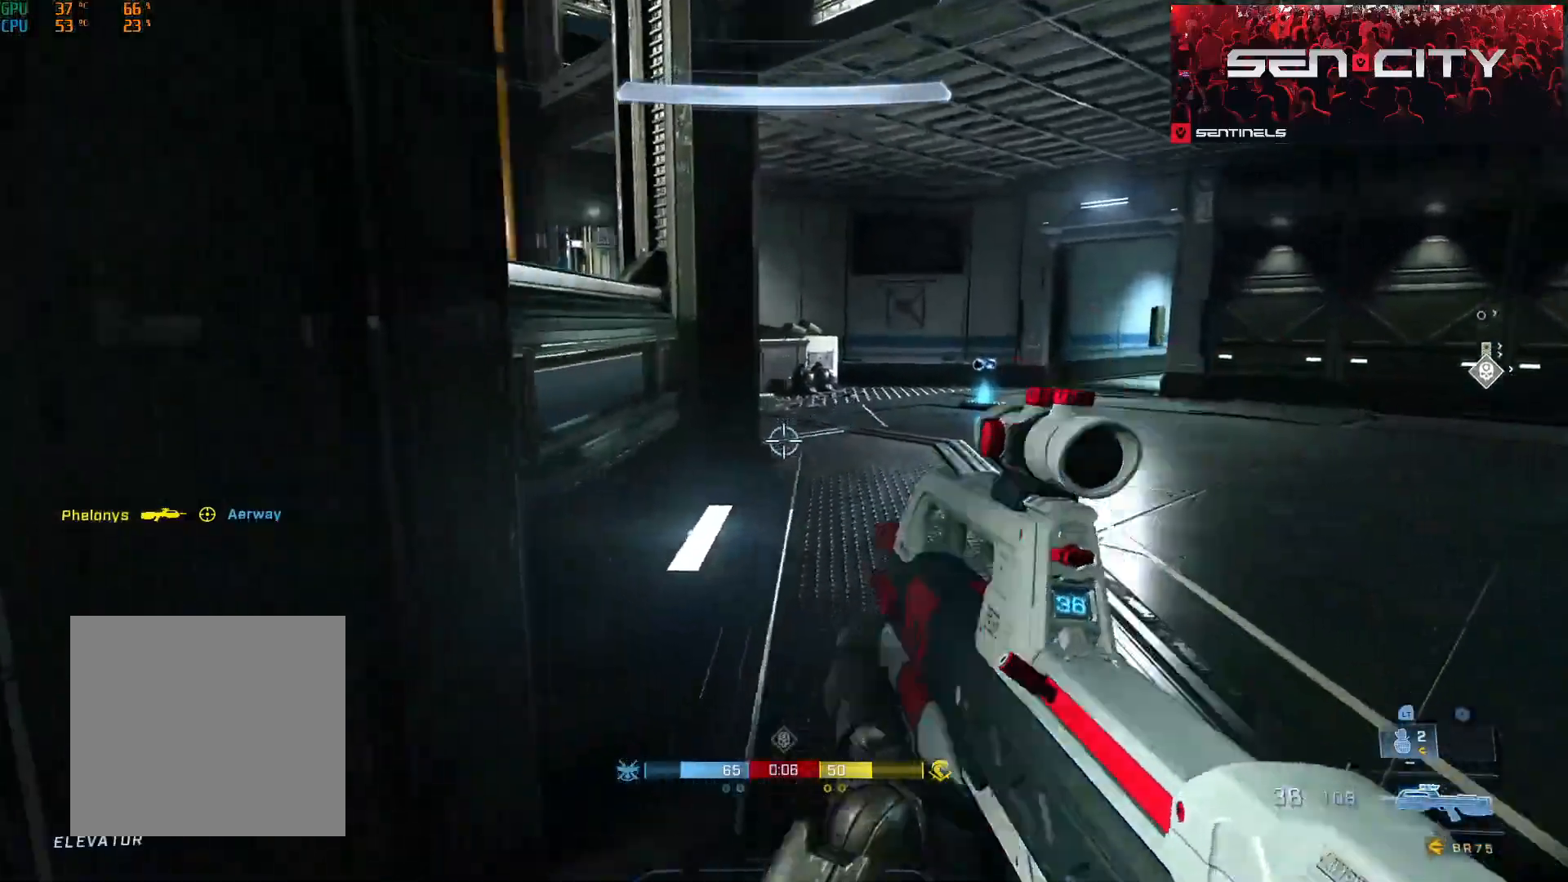
{"buttons": [], "left_stick": "left", "right_stick": "right", "events": [[101, "A", "down"], [151, "A", "up"], [151, "left_stick", "up"], [167, "right_stick", "center"], [284, "L1", "down"], [317, "right_stick", "right"], [351, "L1", "up"], [484, "left_stick", "left"]]}
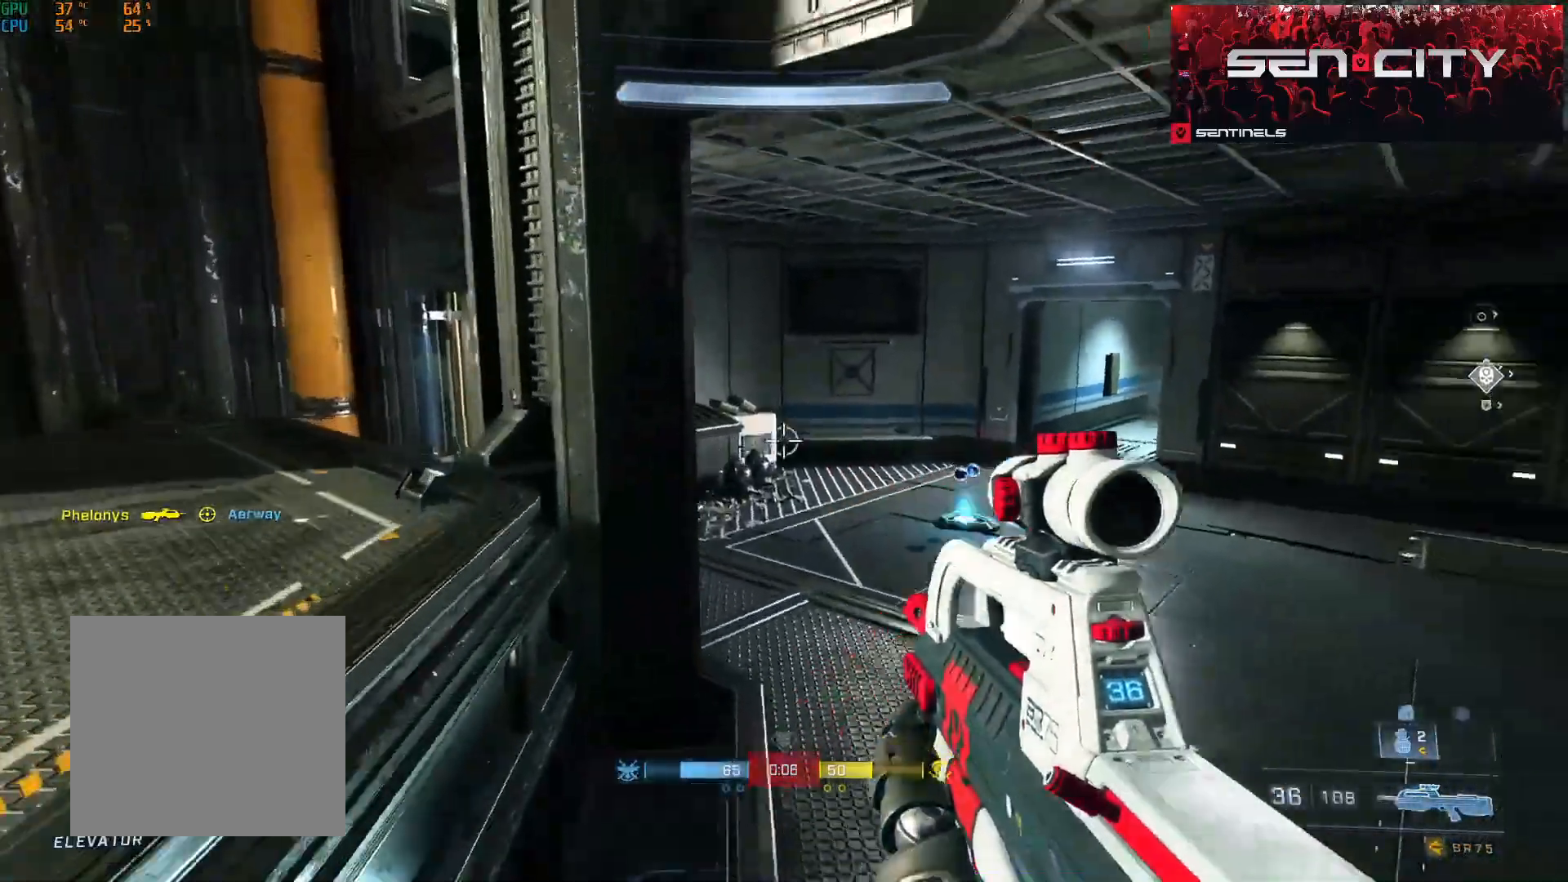
{"buttons": [], "left_stick": "center", "right_stick": "center", "events": [[200, "left_stick", "down"], [367, "left_stick", "center"], [434, "right_stick", "center"]]}
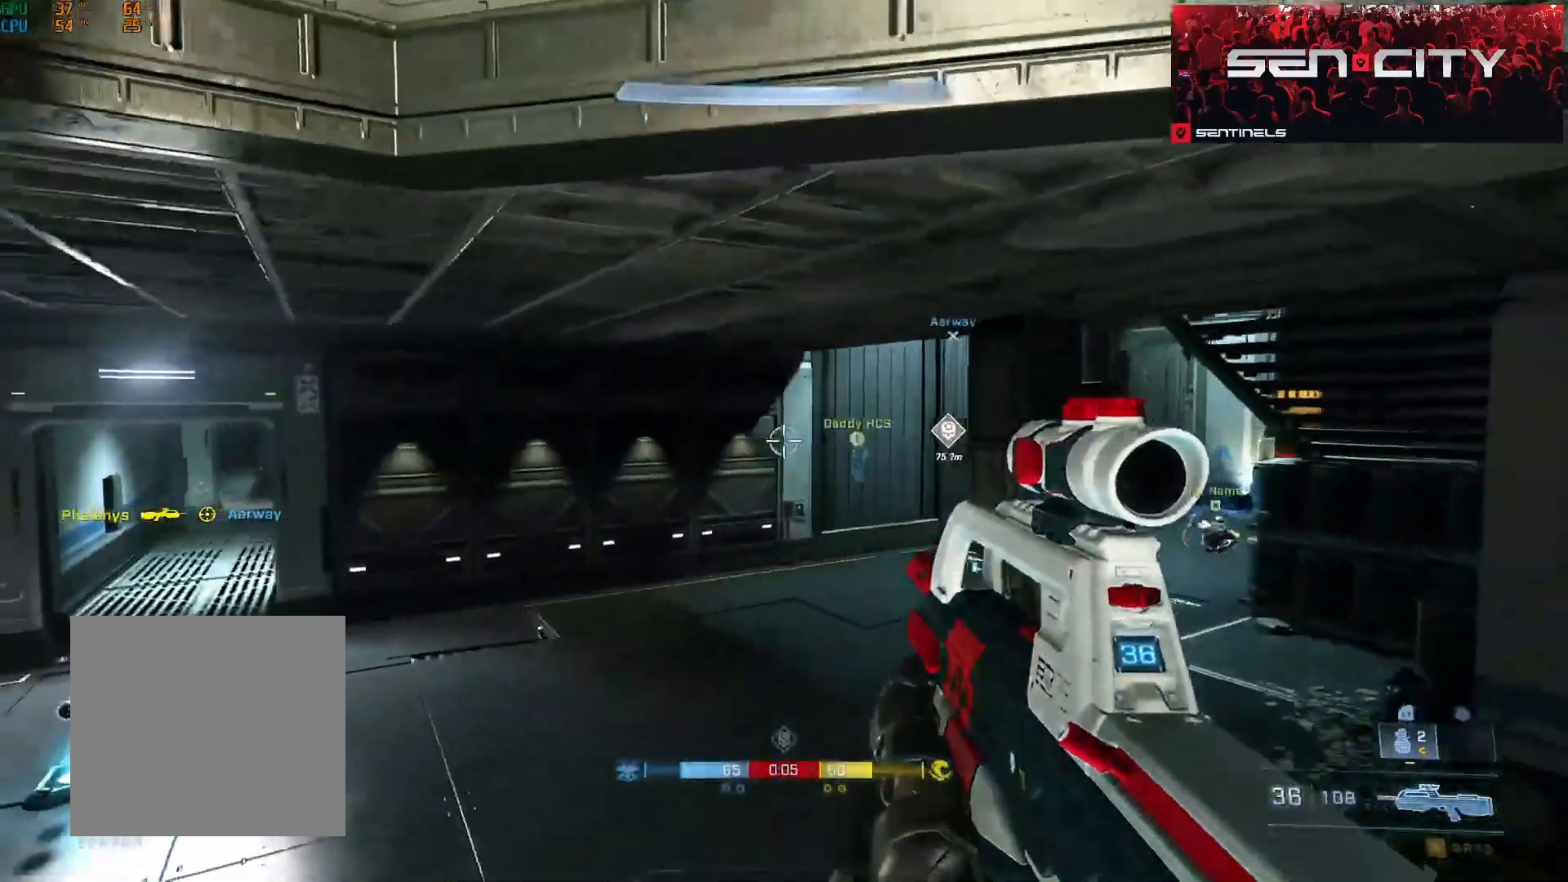
{"buttons": [], "left_stick": "up", "right_stick": "down-right", "events": [[17, "left_stick", "up"], [84, "right_stick", "up-right"], [217, "right_stick", "center"], [334, "L1", "down"], [384, "L1", "up"], [451, "right_stick", "down-right"]]}
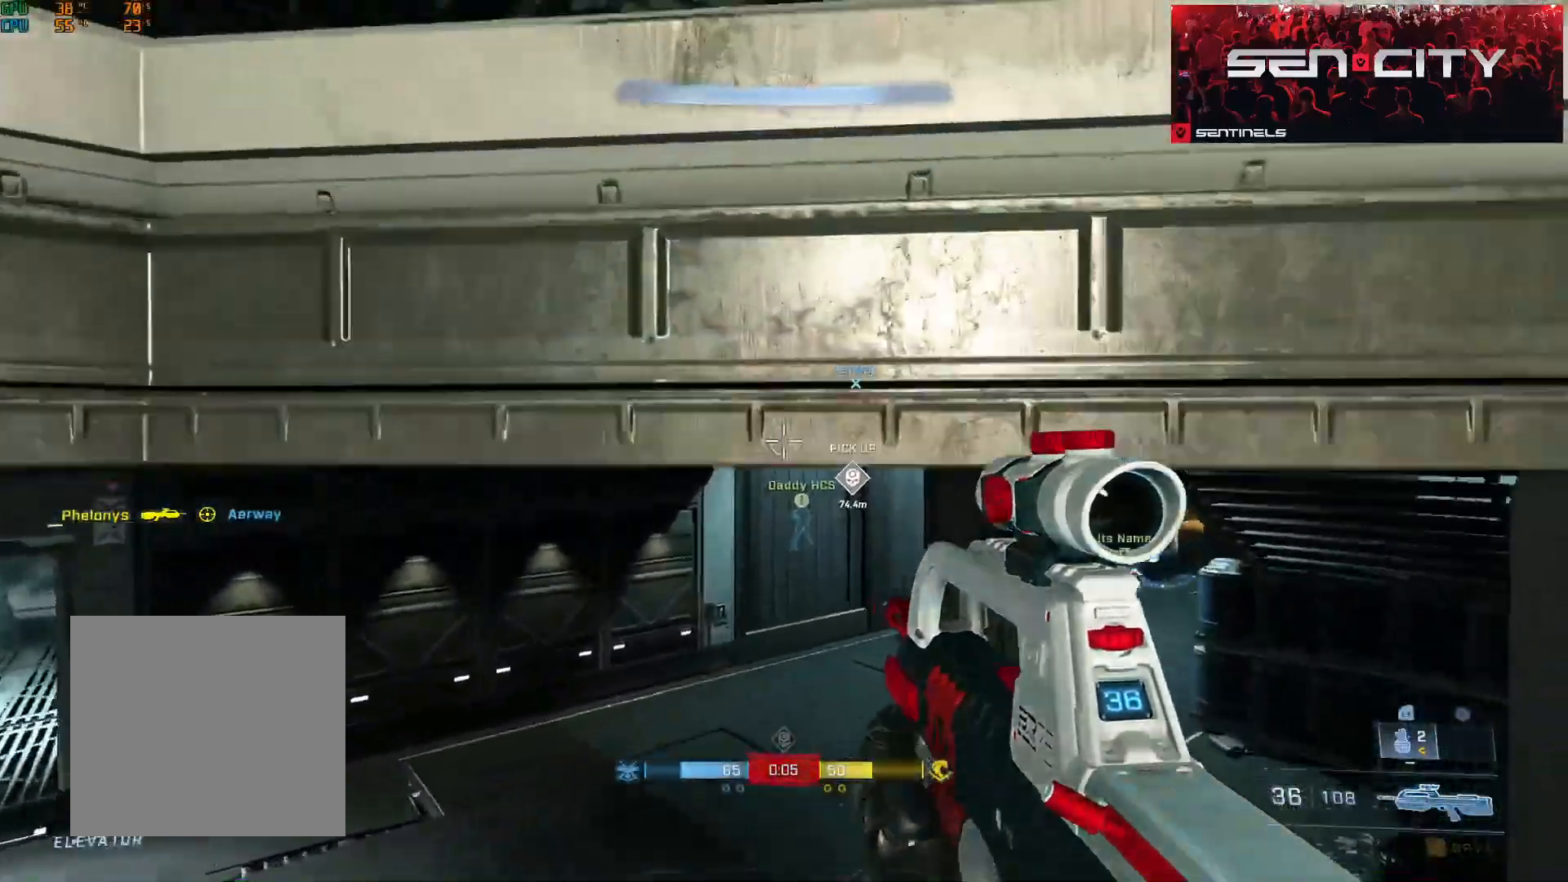
{"buttons": [], "left_stick": "up", "right_stick": "left", "events": [[100, "right_stick", "center"], [167, "L1", "down"], [367, "L1", "up"], [467, "right_stick", "left"]]}
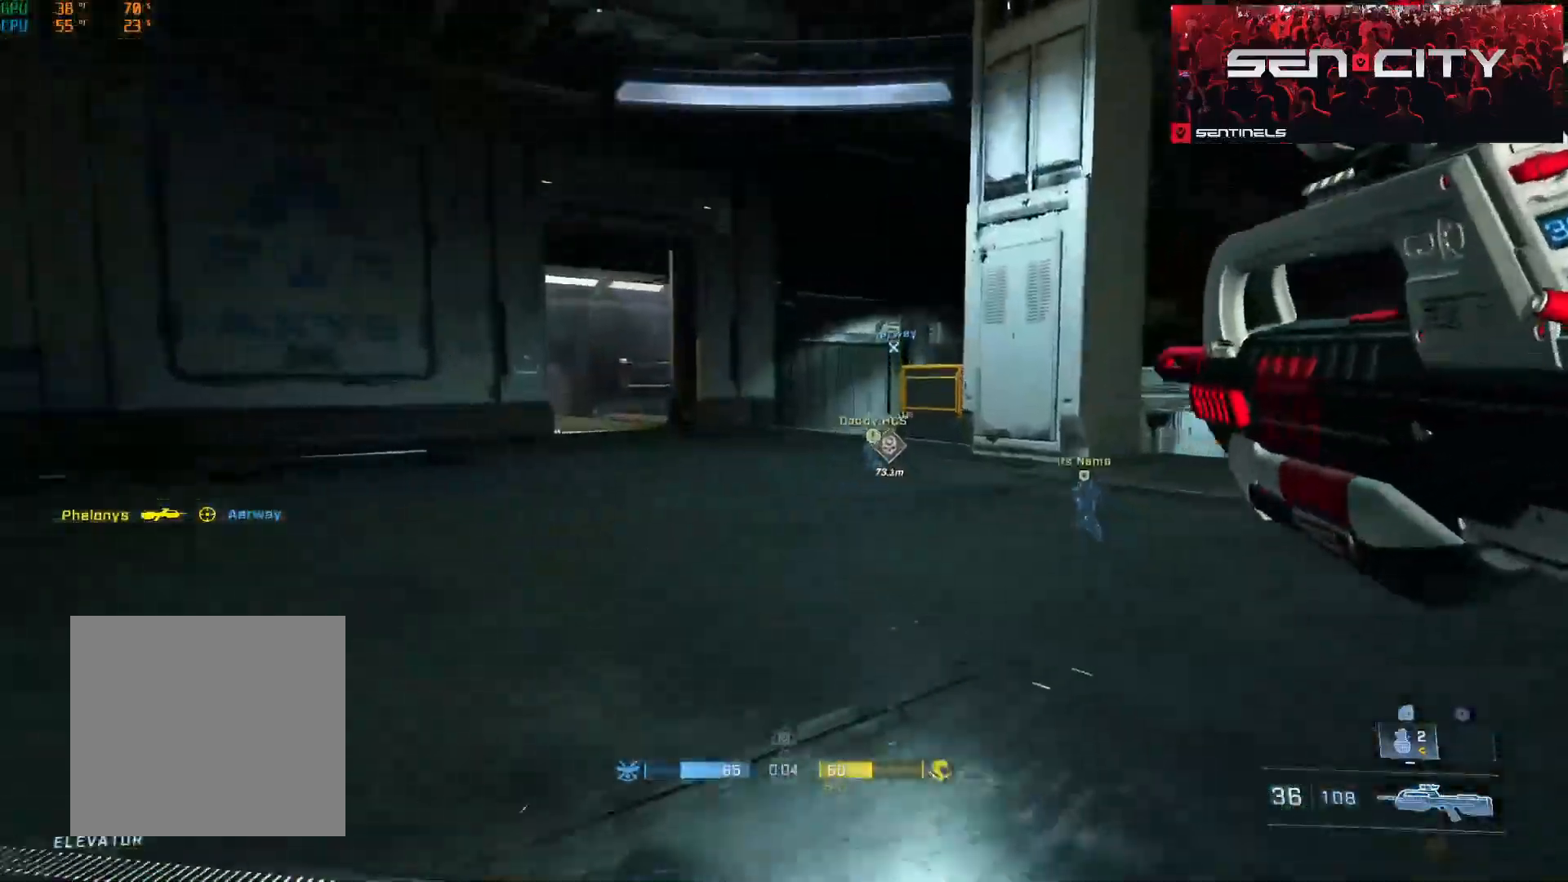
{"buttons": [], "left_stick": "up", "right_stick": "left", "events": [[101, "A", "down"], [101, "right_stick", "center"], [167, "A", "up"], [251, "A", "down"], [301, "right_stick", "left"], [317, "A", "up"], [401, "A", "down"], [484, "A", "up"]]}
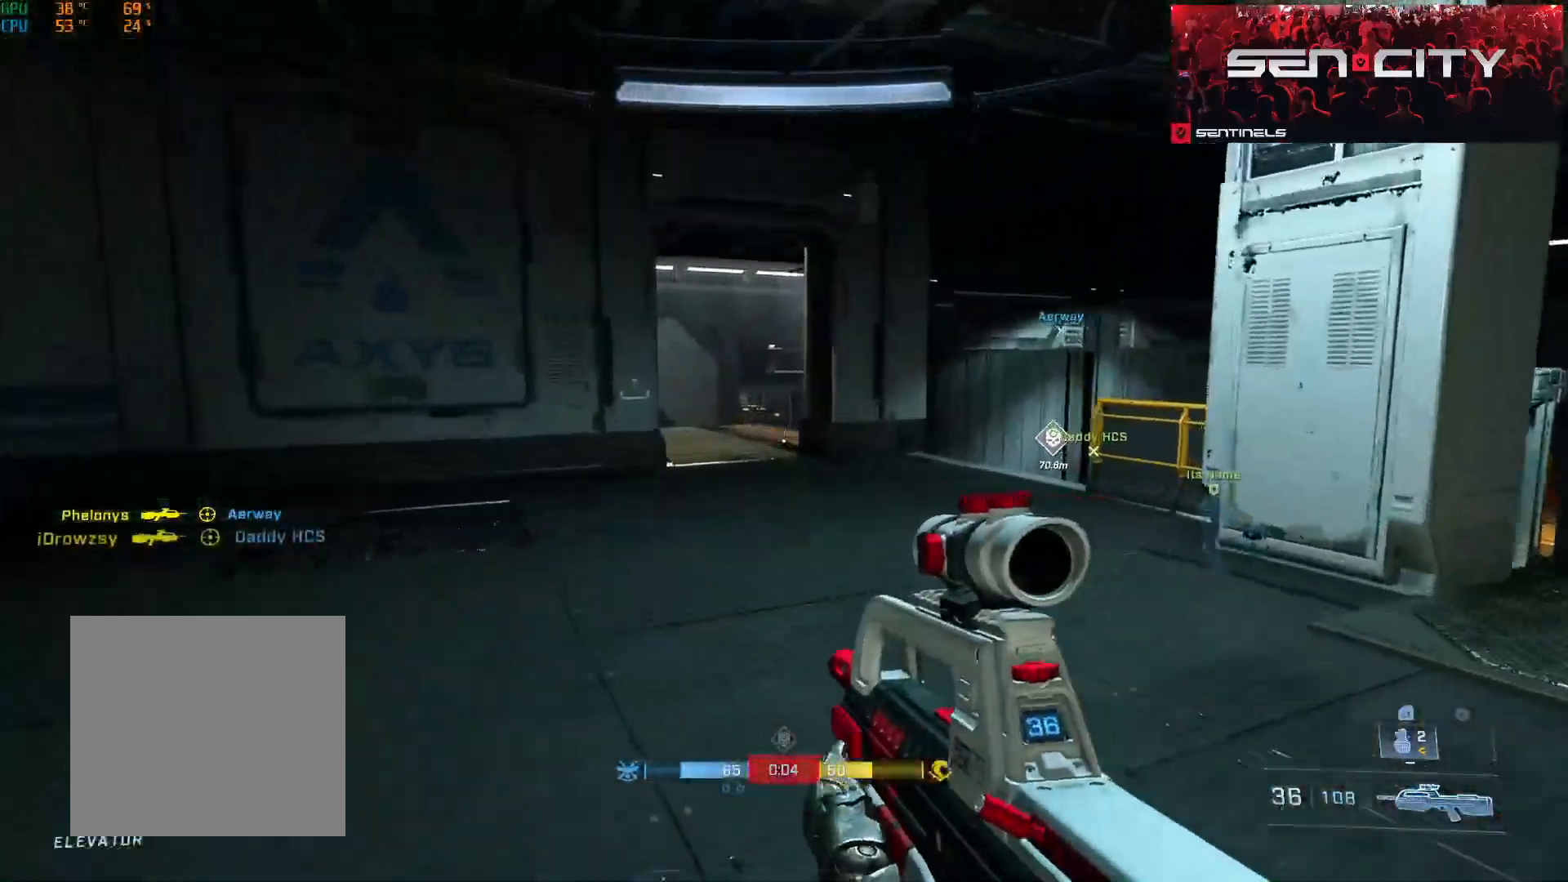
{"buttons": [], "left_stick": "up", "right_stick": "center", "events": [[17, "right_stick", "down"], [50, "L1", "down"], [134, "L1", "up"], [150, "right_stick", "center"]]}
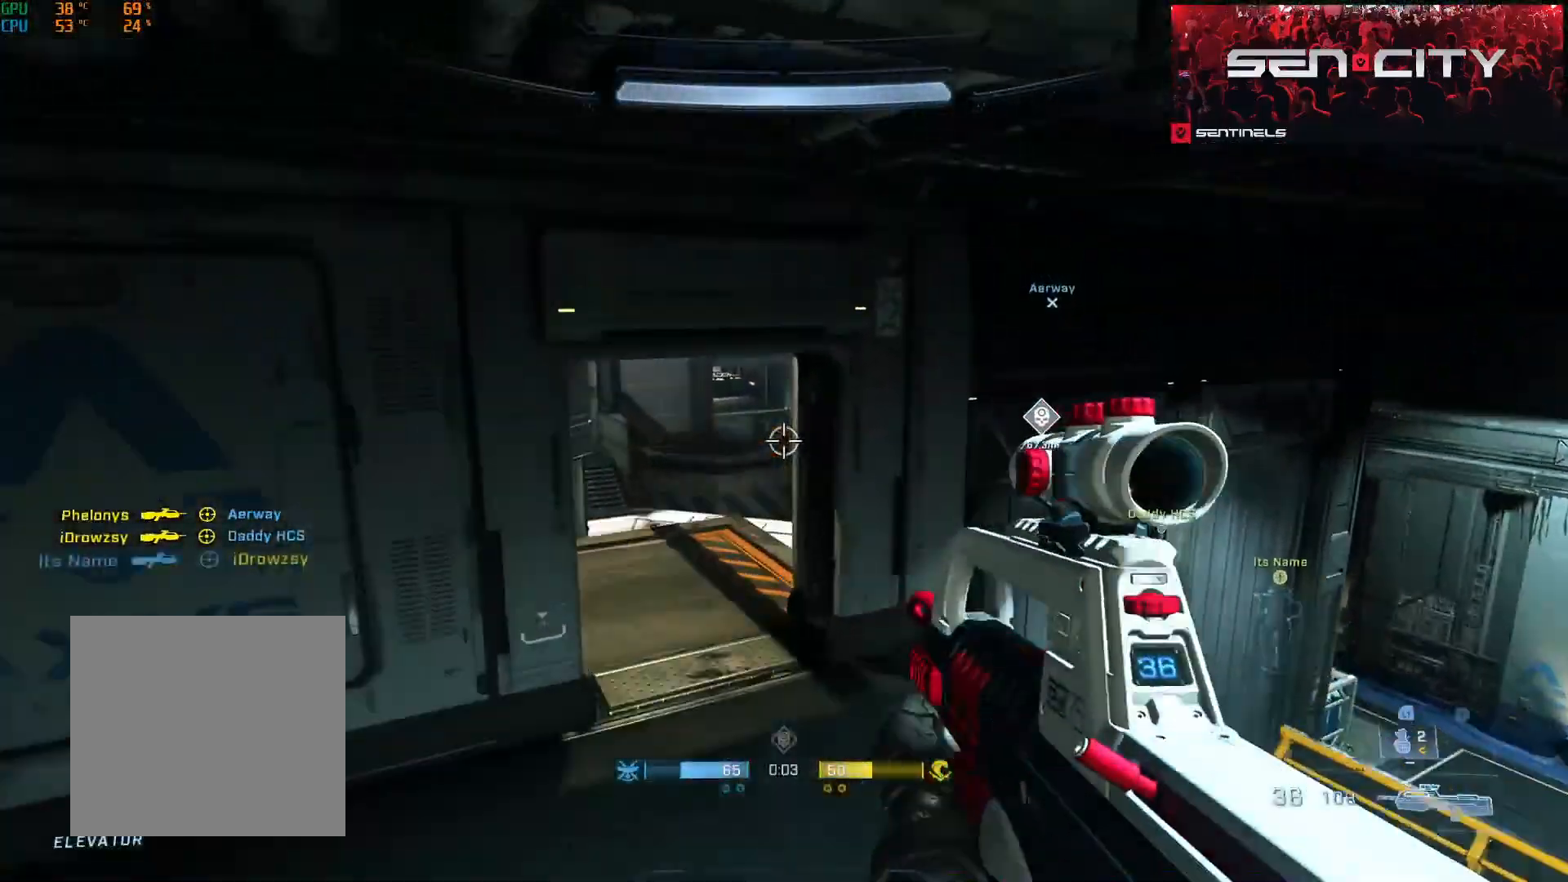
{"buttons": [], "left_stick": "center", "right_stick": "center", "events": [[133, "right_stick", "down"], [283, "right_stick", "right"], [383, "right_stick", "center"], [484, "left_stick", "center"]]}
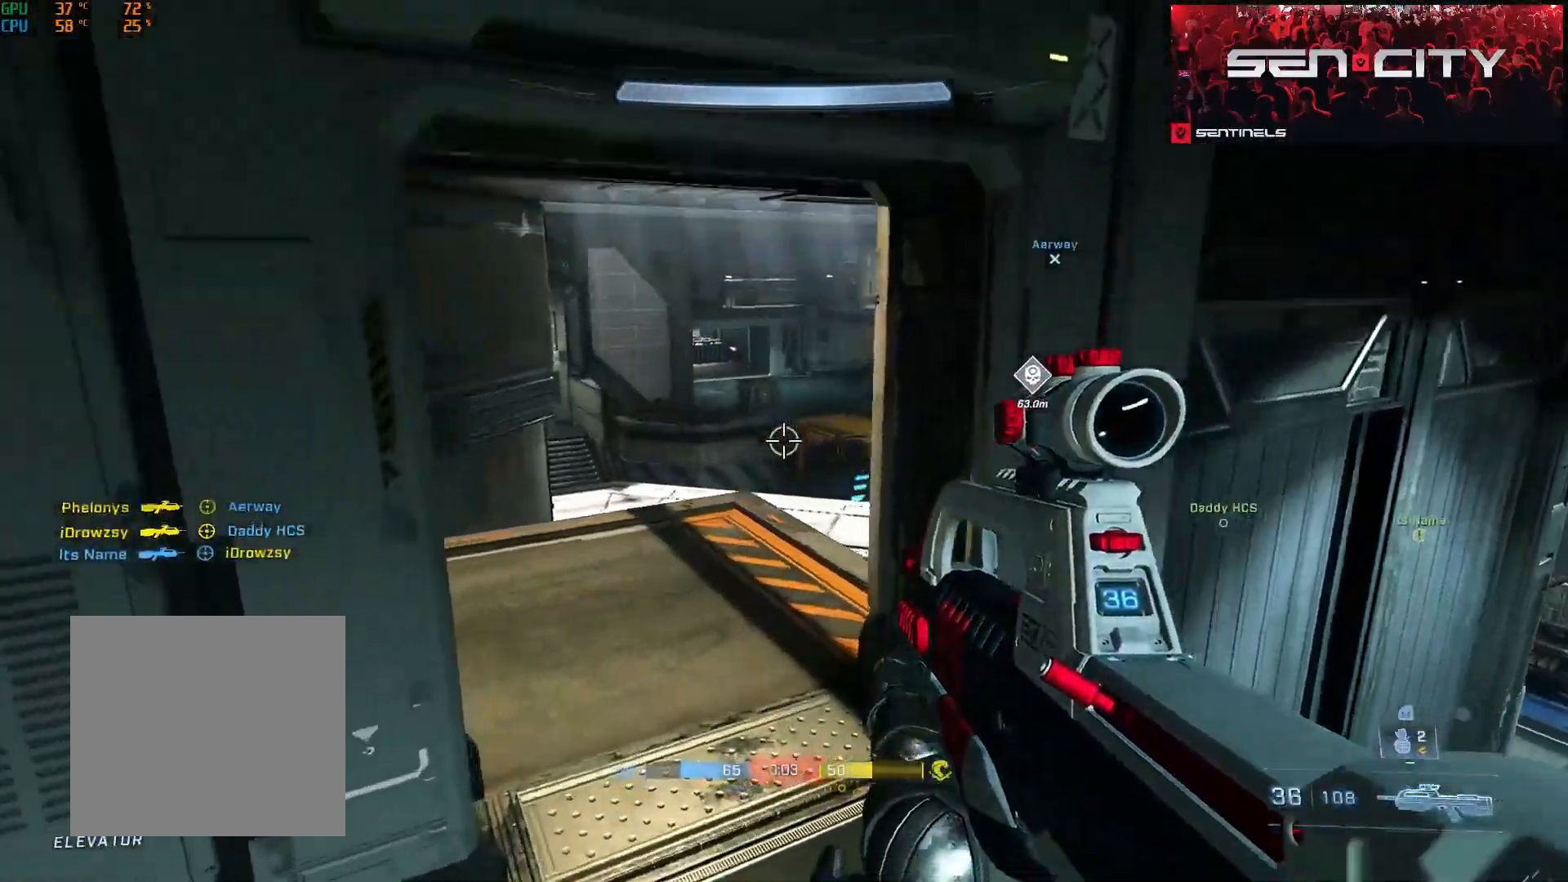
{"buttons": [], "left_stick": "up-right", "right_stick": "center", "events": [[17, "right_stick", "right"], [84, "left_stick", "right"], [150, "Y", "down"], [184, "Y", "up"], [184, "left_stick", "up-right"], [334, "right_stick", "down-right"], [384, "A", "down"], [434, "right_stick", "center"], [467, "A", "up"]]}